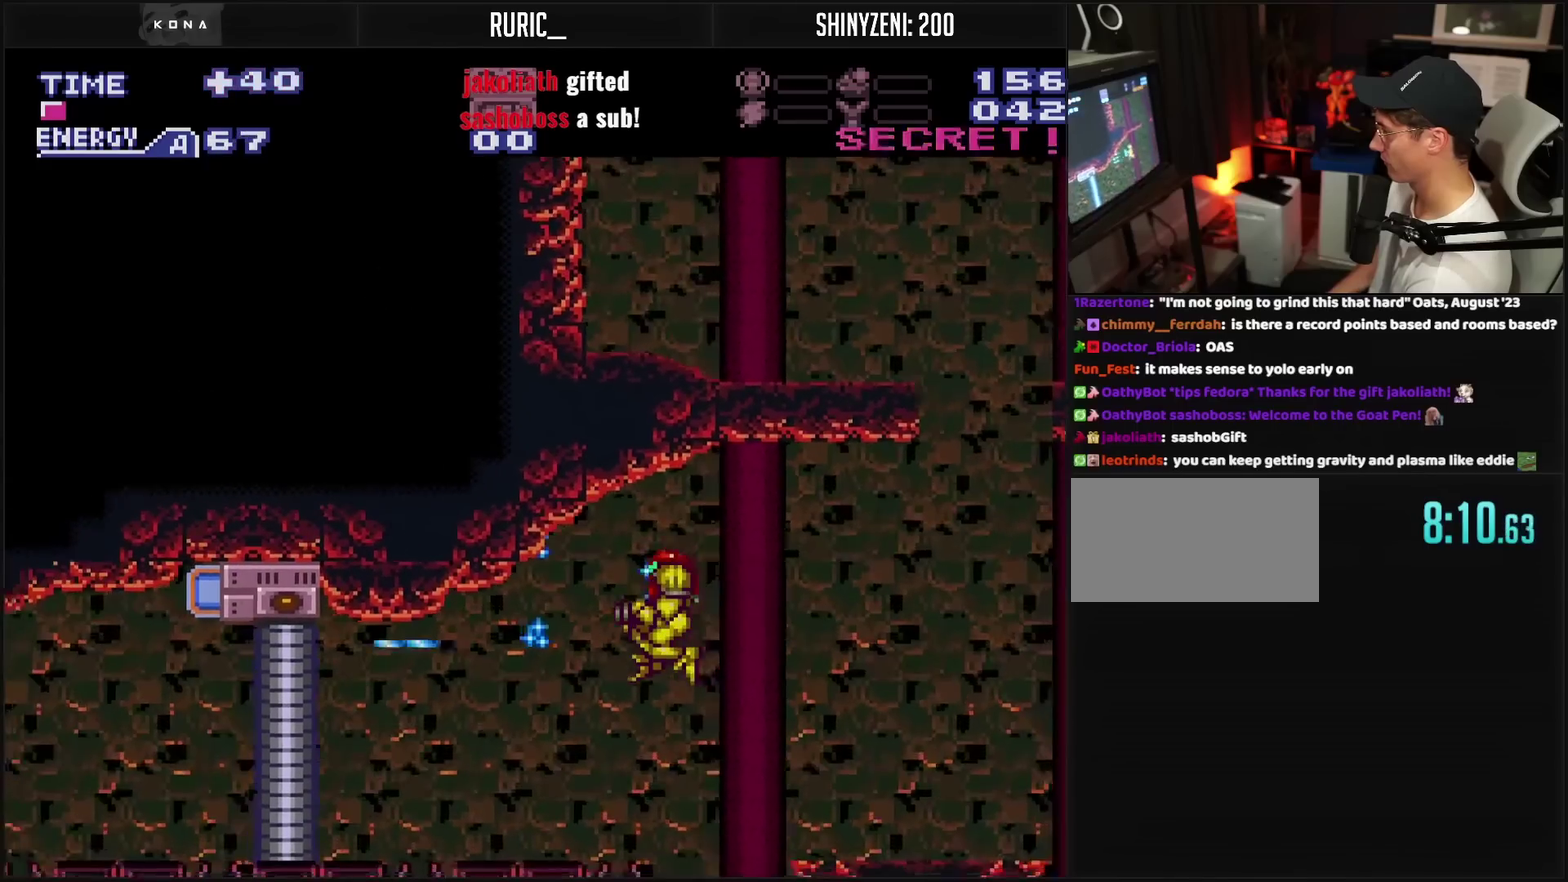
Gameplay with a controller (PlayStation layout); each line is a JSON object with the inputs held at the frame after it. "events" lists button and stick changes between this image and that frame as [ms after this image, input, new state], when the widget could be followed in between. Not read: L2 L3 R2 R3.
{"buttons": ["CROSS"], "events": [[333, "TRIANGLE", "down"], [417, "DPAD_LEFT", "up"], [417, "TRIANGLE", "up"]]}
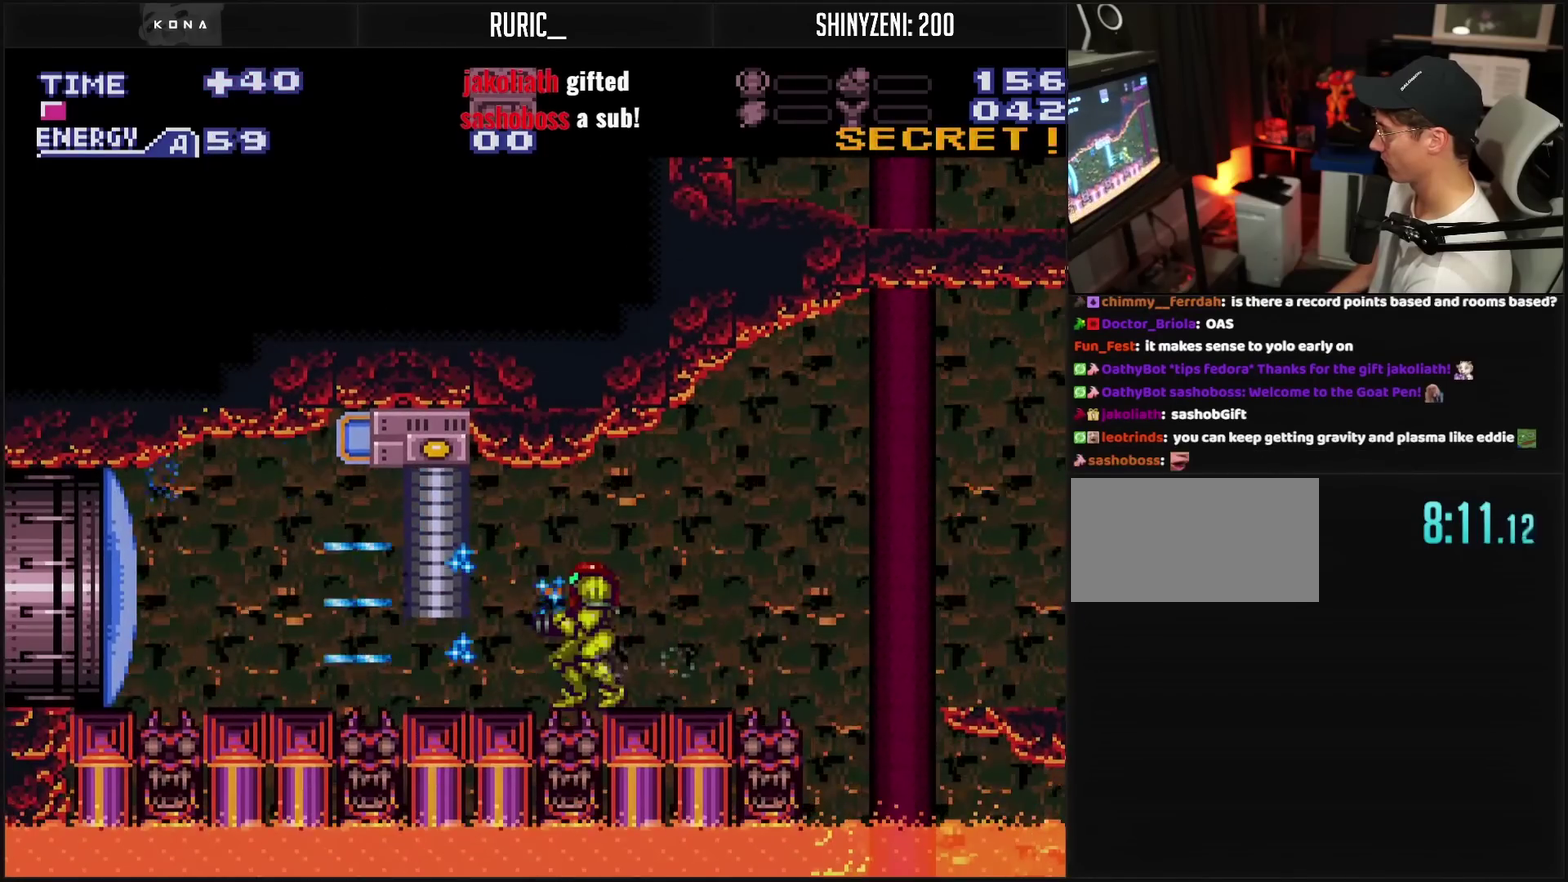
{"buttons": ["CROSS", "DPAD_LEFT"], "events": [[183, "DPAD_LEFT", "down"]]}
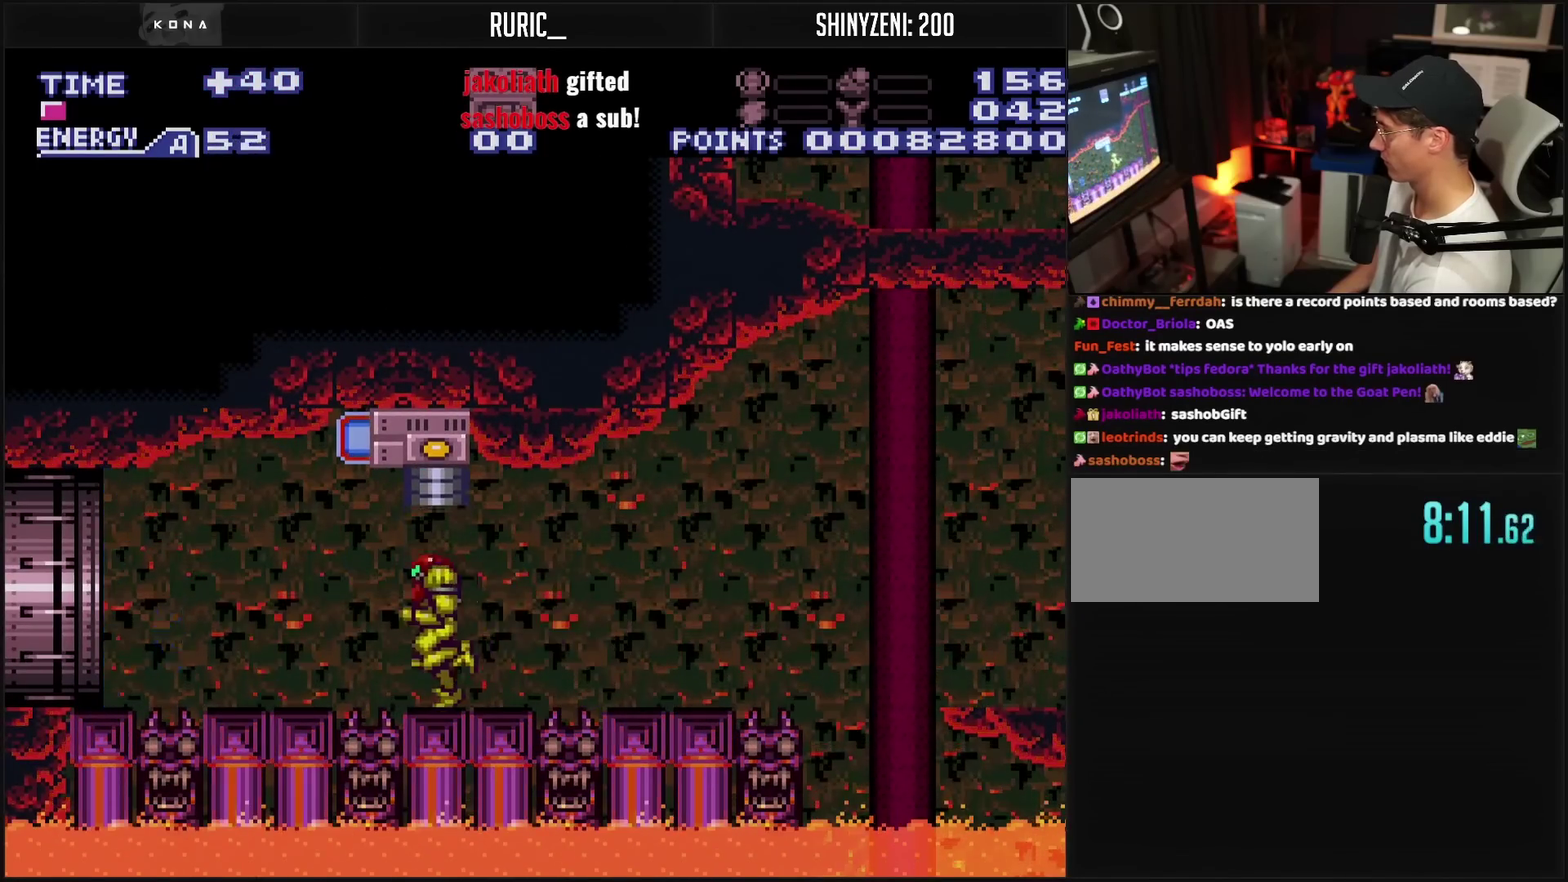
{"buttons": ["CROSS", "DPAD_LEFT"], "events": [[200, "R1", "down"], [267, "R1", "up"], [433, "R1", "down"], [483, "R1", "up"]]}
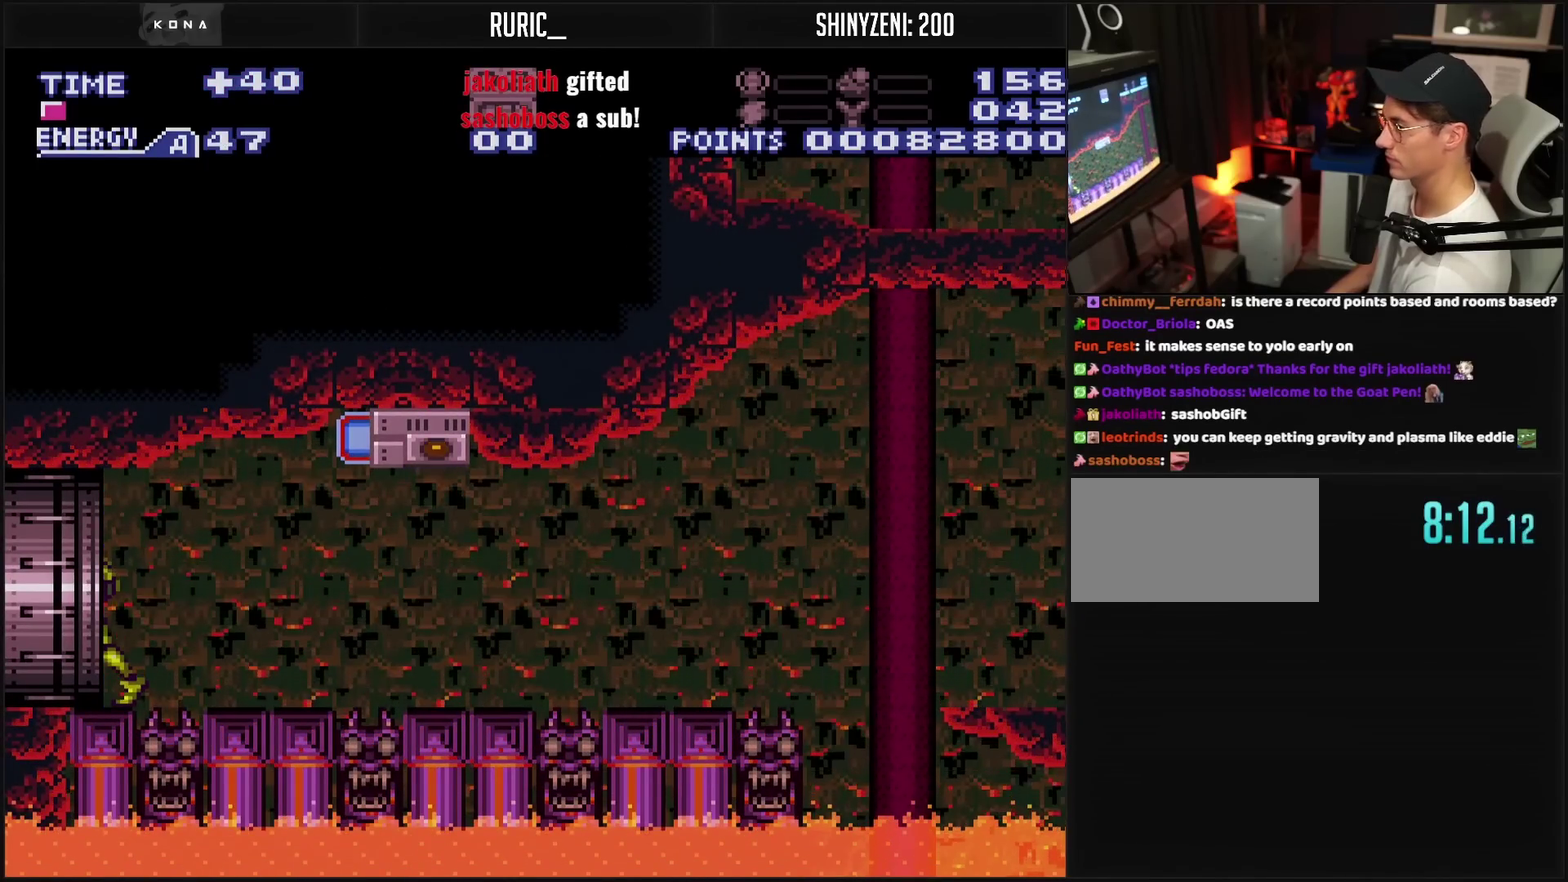
{"buttons": ["DPAD_LEFT"], "events": [[283, "CROSS", "up"]]}
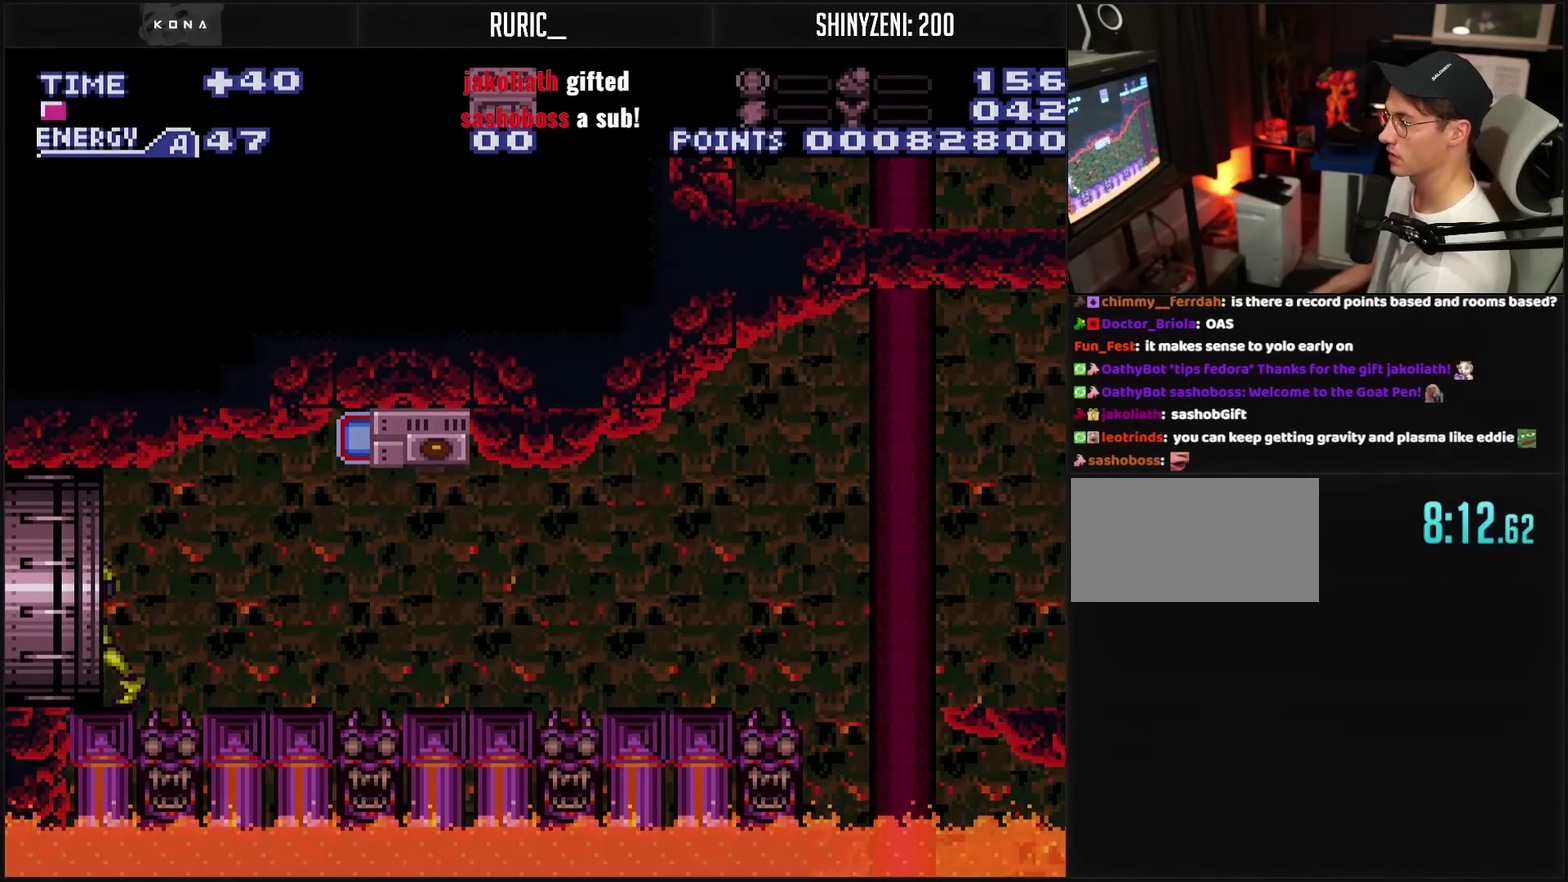
{"buttons": ["CROSS"], "events": [[167, "CROSS", "down"], [433, "DPAD_LEFT", "up"]]}
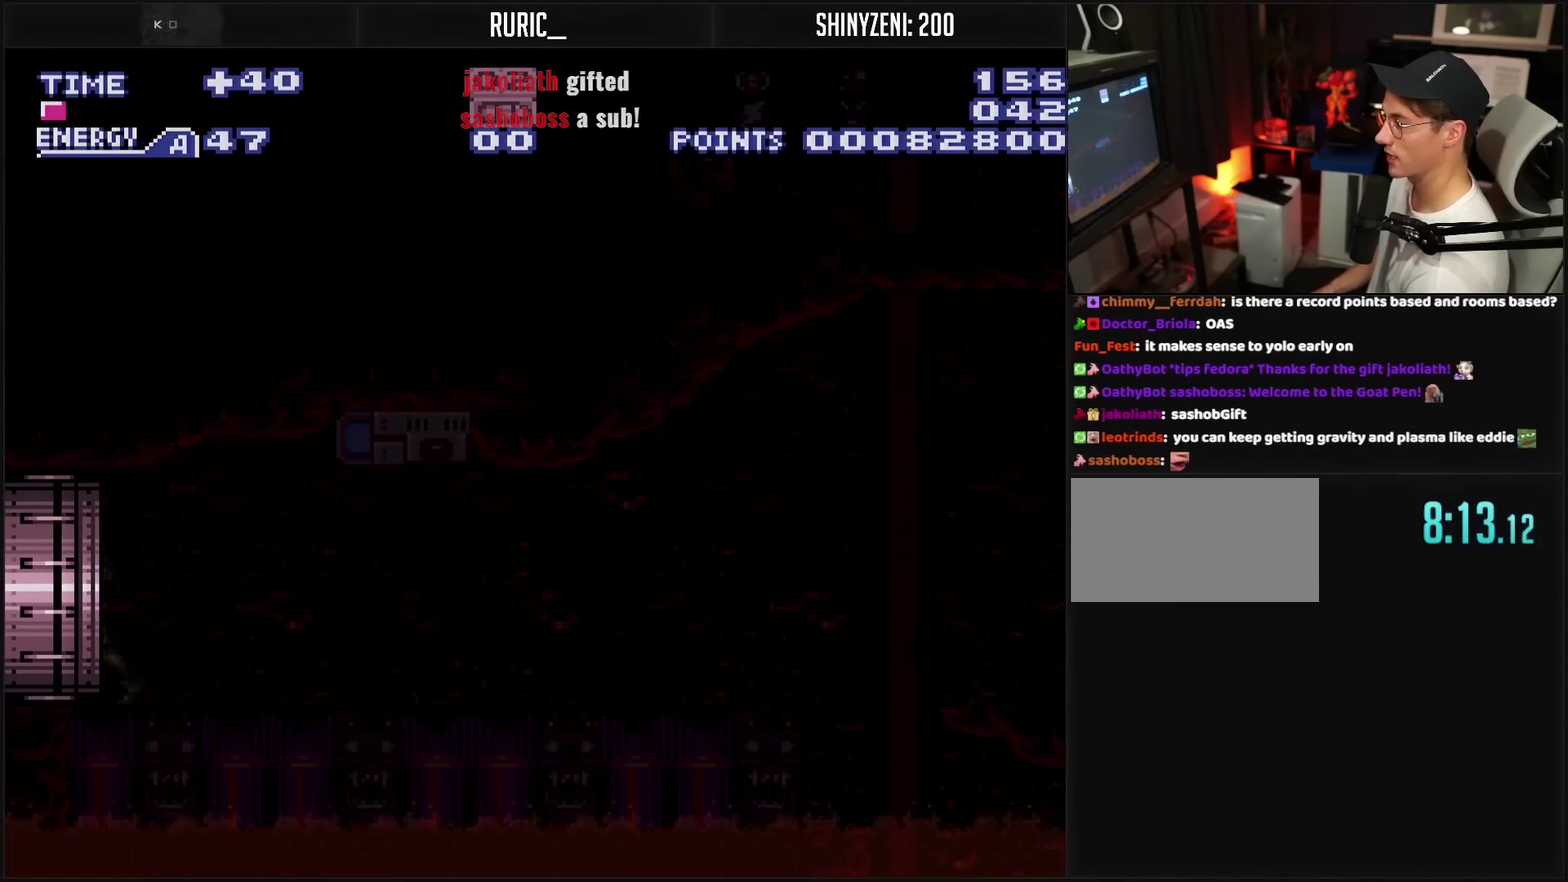
{"buttons": ["CROSS"], "events": []}
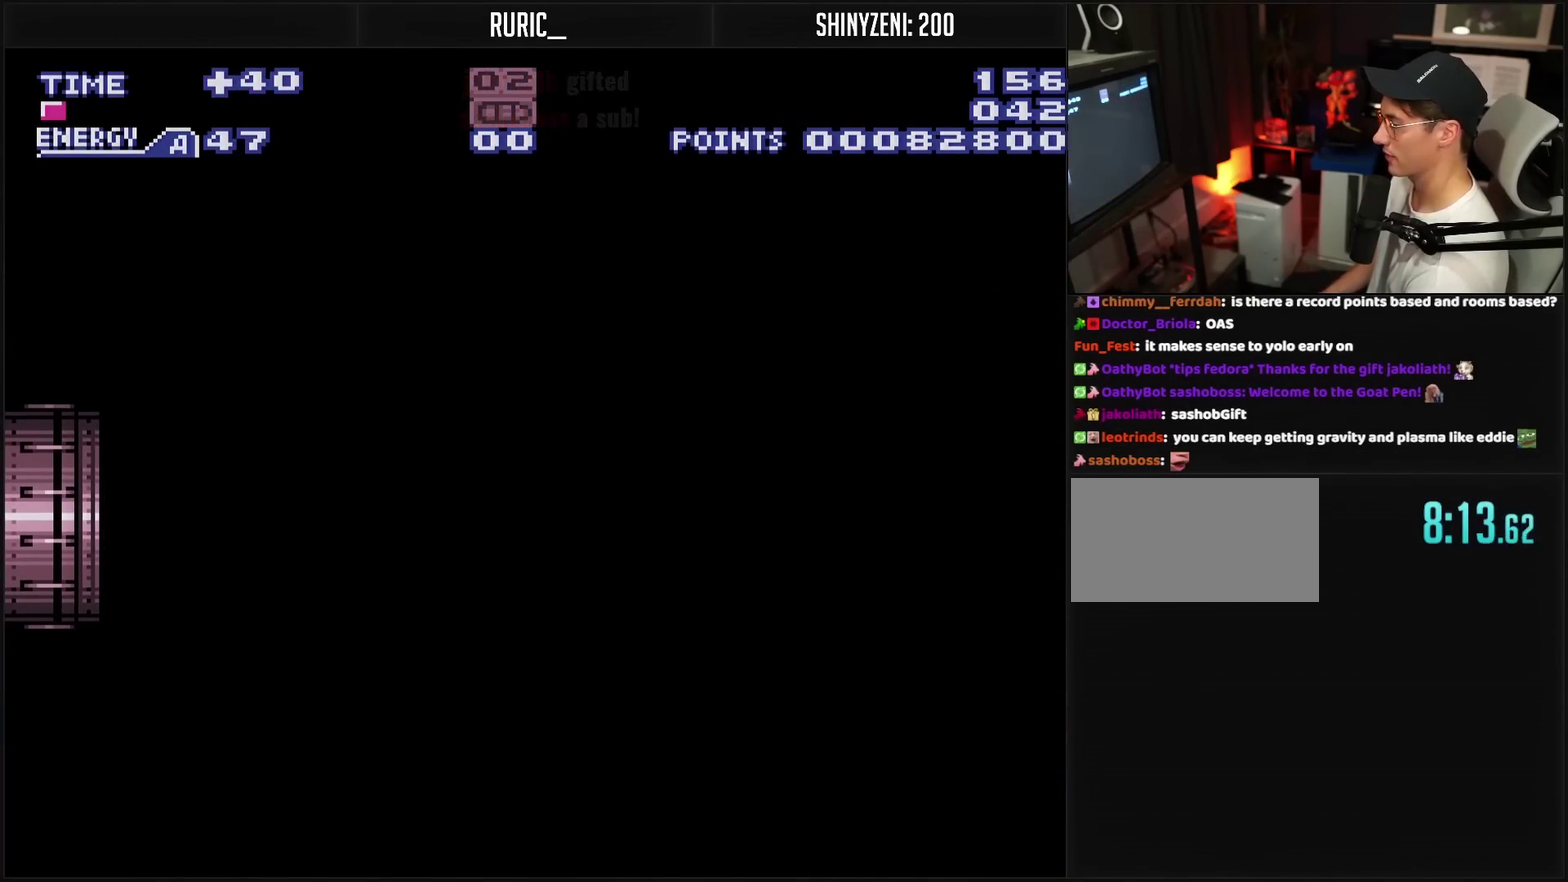
{"buttons": ["CROSS"], "events": []}
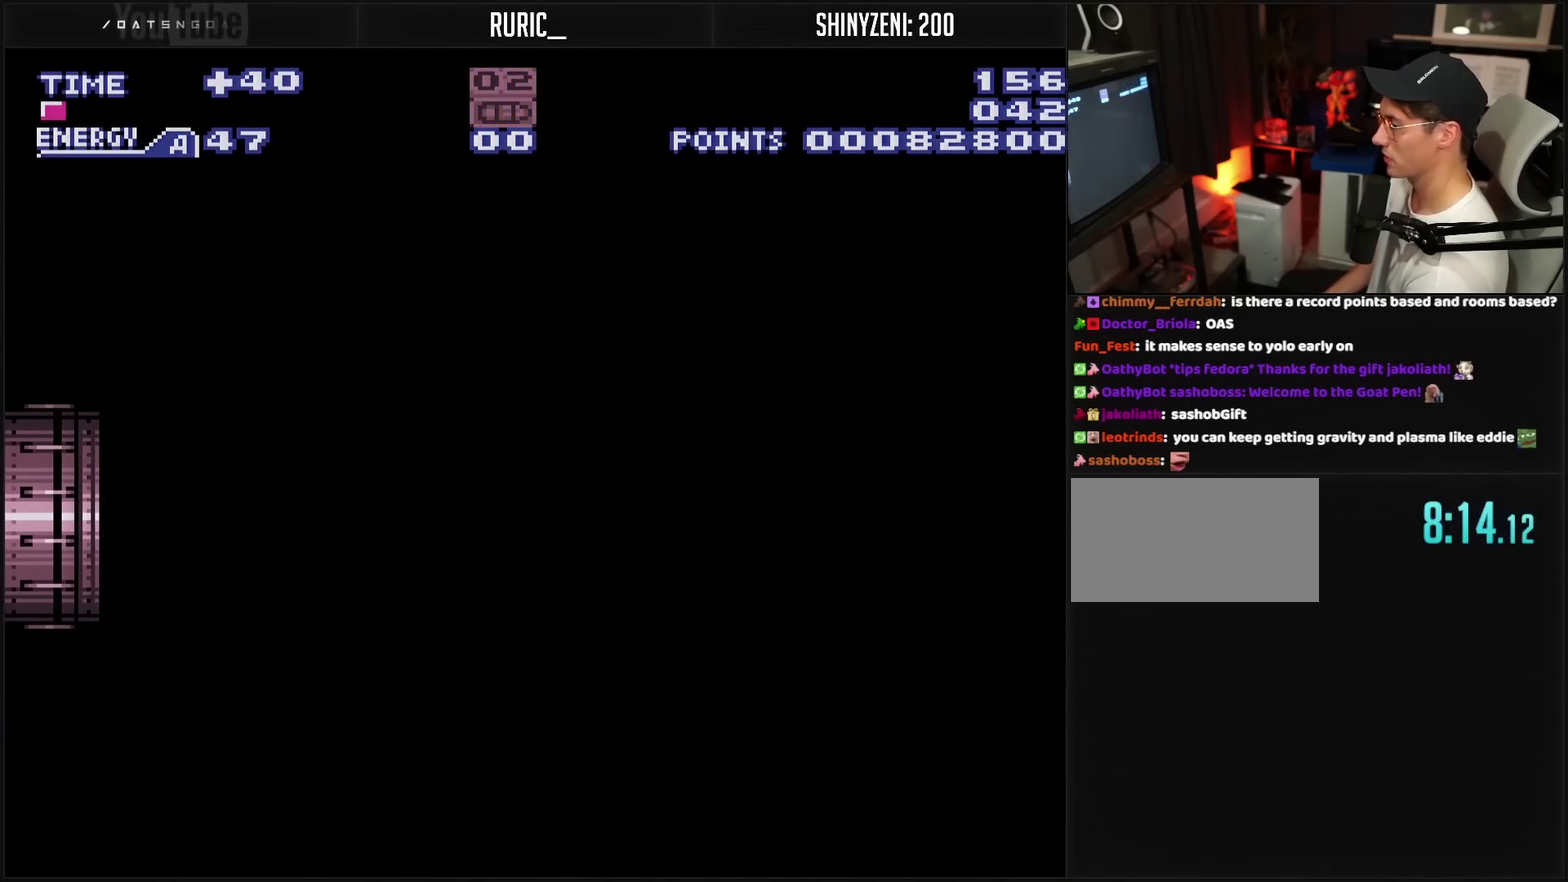
{"buttons": ["CROSS"], "events": []}
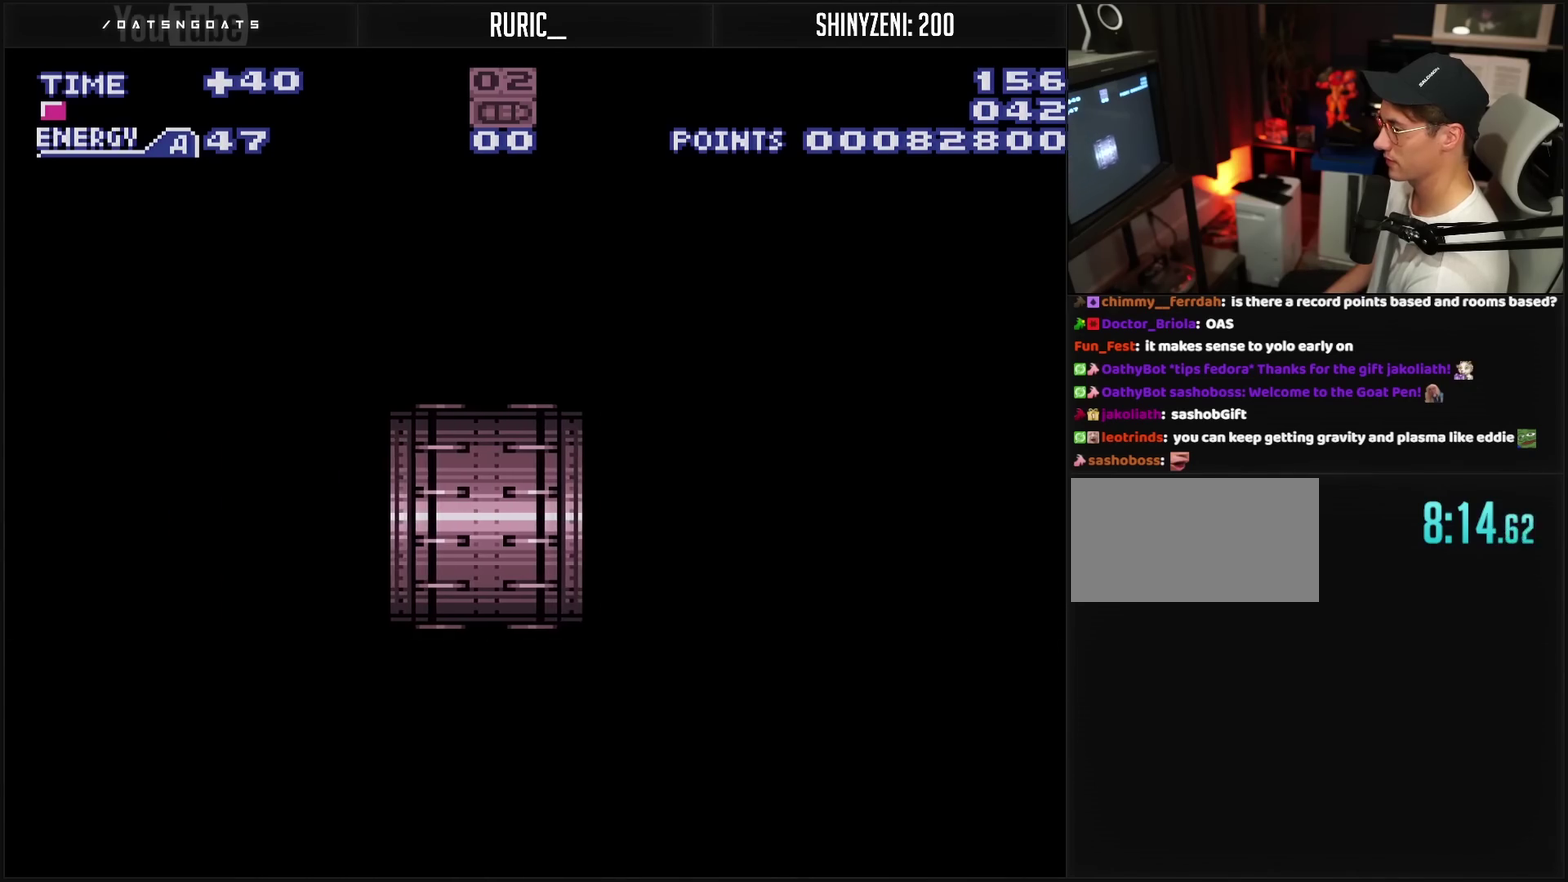
{"buttons": ["CROSS"], "events": []}
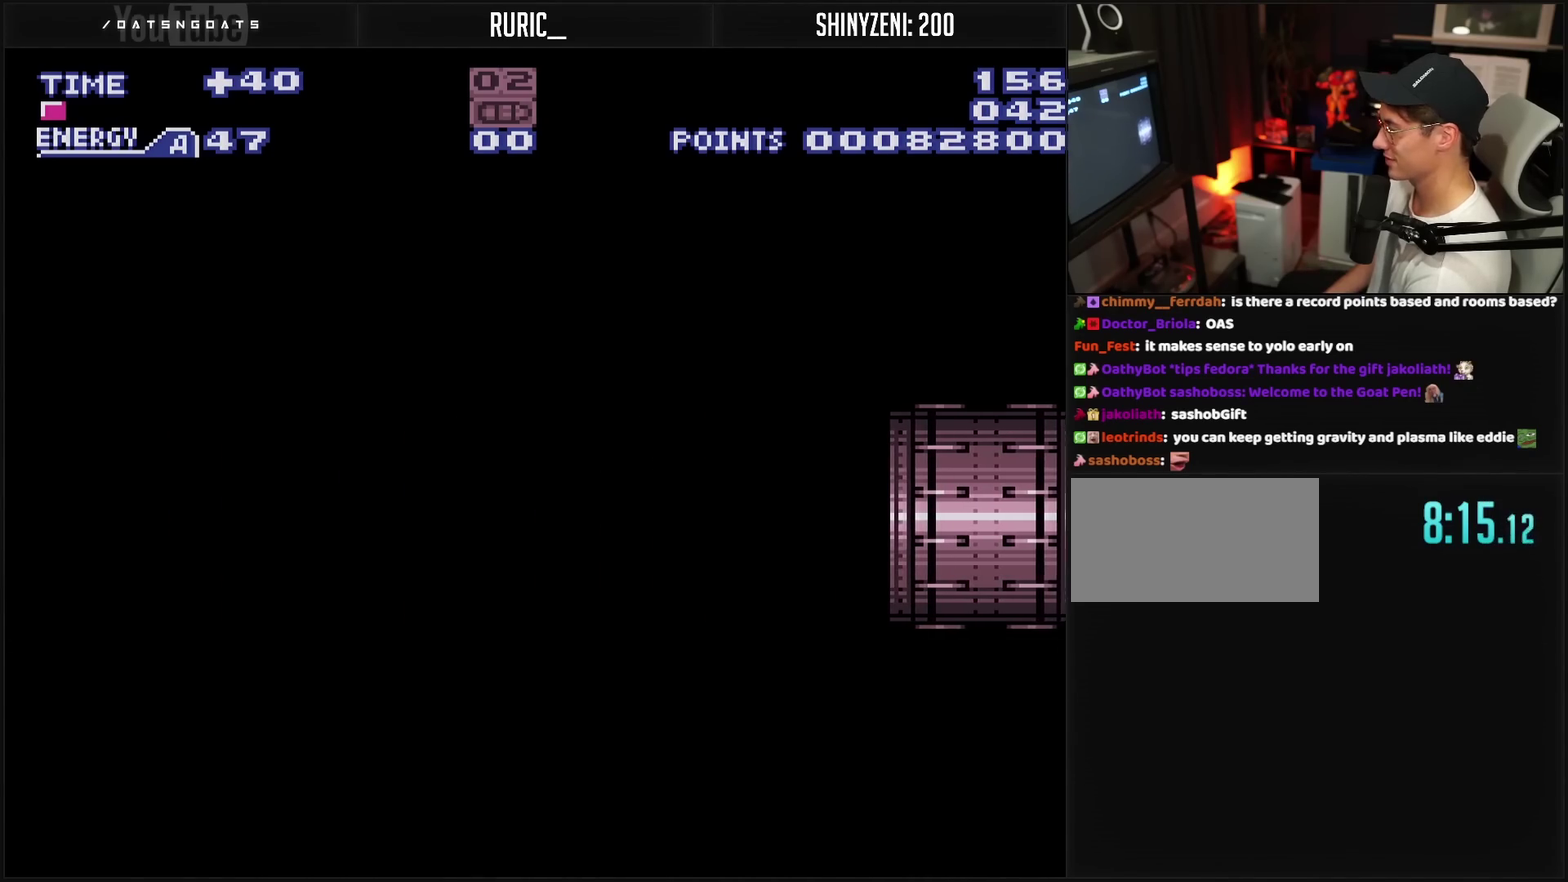
{"buttons": ["CROSS", "DPAD_LEFT"], "events": [[367, "DPAD_LEFT", "down"]]}
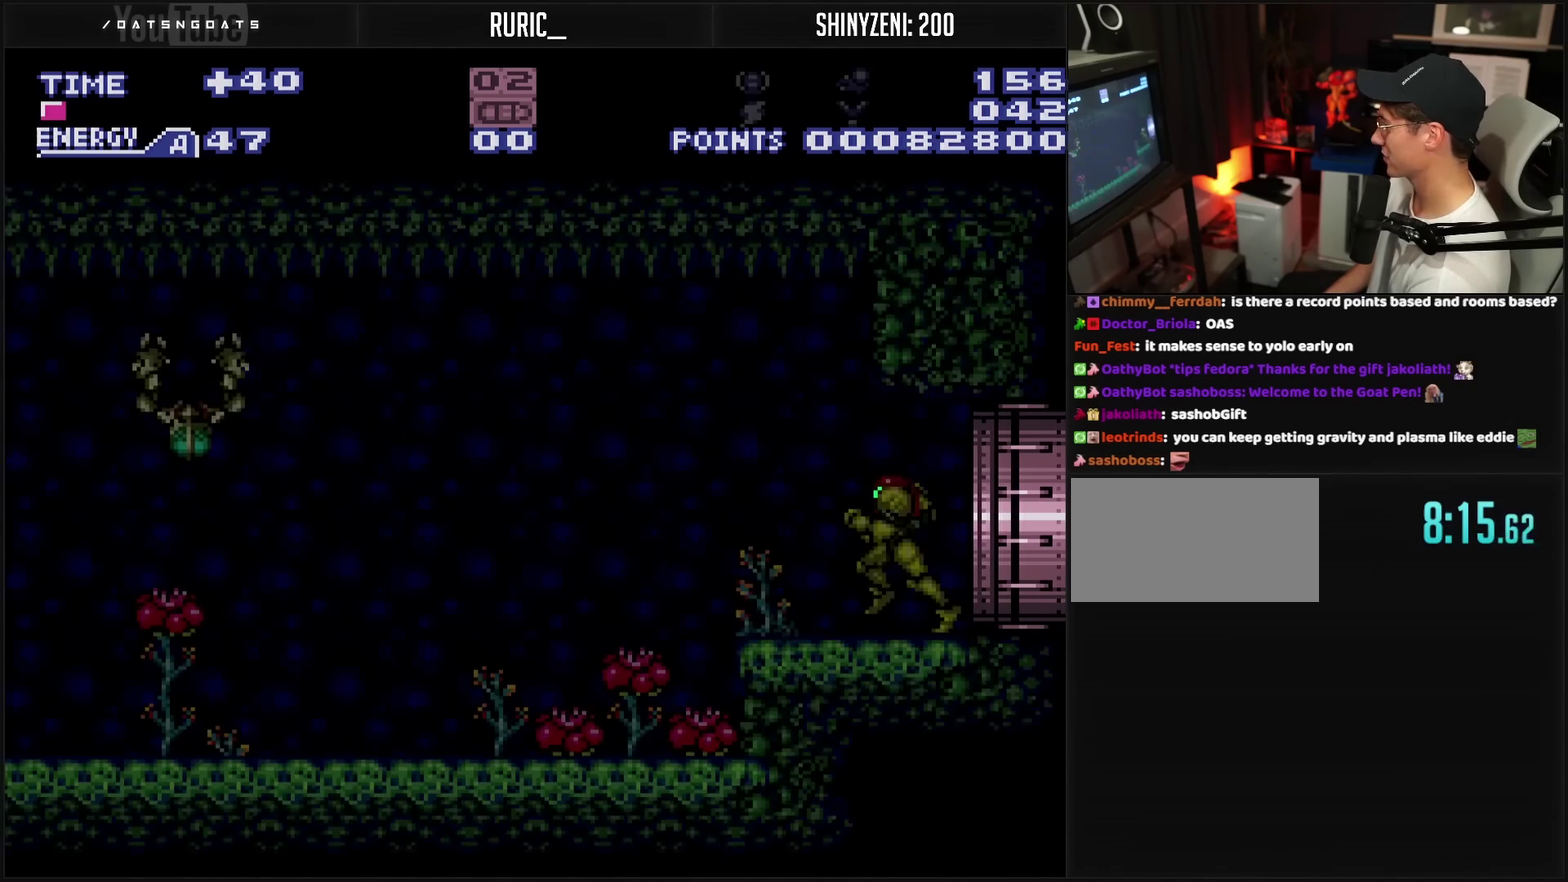
{"buttons": ["CROSS", "R1"], "events": [[283, "R1", "down"], [317, "CROSS", "up"], [417, "CROSS", "down"], [417, "TRIANGLE", "down"], [500, "DPAD_LEFT", "up"], [500, "TRIANGLE", "up"]]}
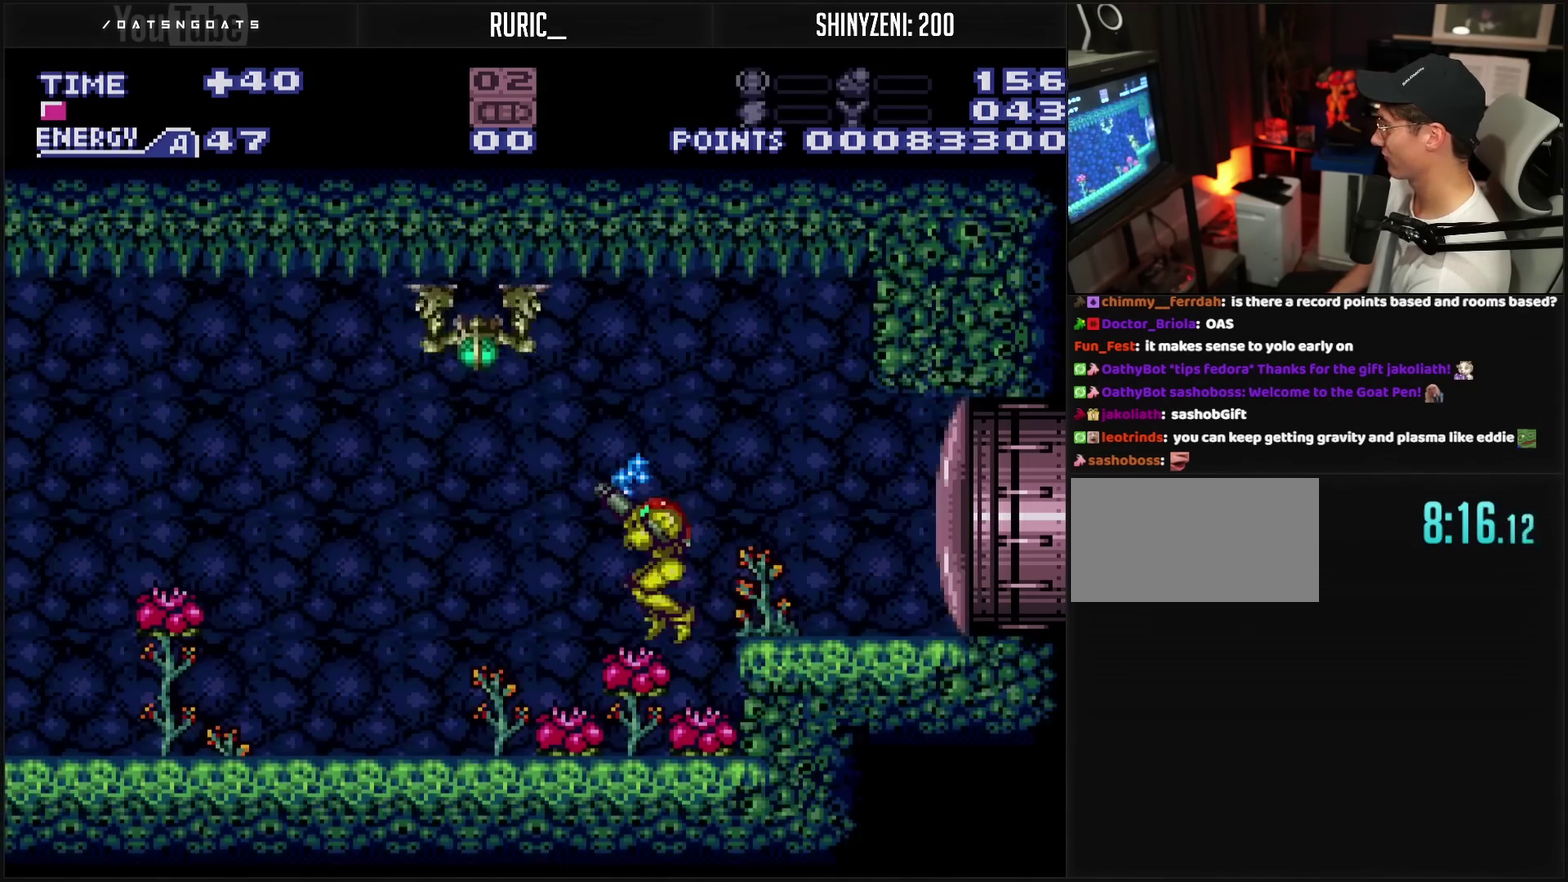
{"buttons": ["CROSS"], "events": [[183, "DPAD_UP", "down"], [183, "R1", "up"], [250, "TRIANGLE", "down"], [267, "CROSS", "up"], [333, "CROSS", "down"], [367, "TRIANGLE", "up"], [450, "DPAD_UP", "up"]]}
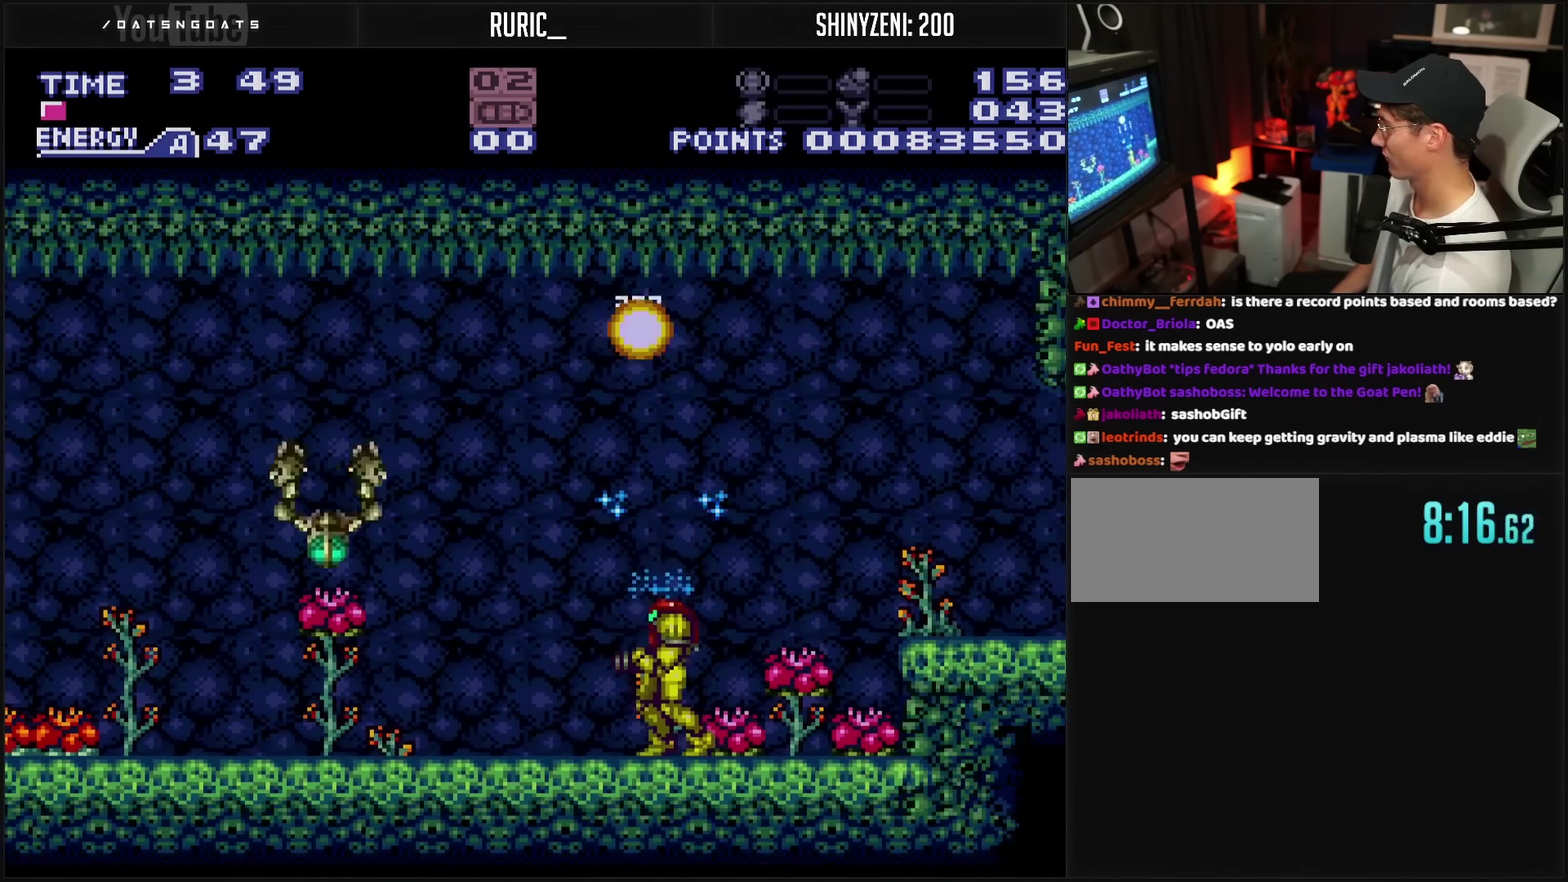
{"buttons": ["CROSS", "R1"], "events": [[50, "TRIANGLE", "down"], [133, "CIRCLE", "down"], [133, "TRIANGLE", "up"], [217, "CIRCLE", "up"], [217, "R1", "down"], [333, "TRIANGLE", "down"], [500, "TRIANGLE", "up"]]}
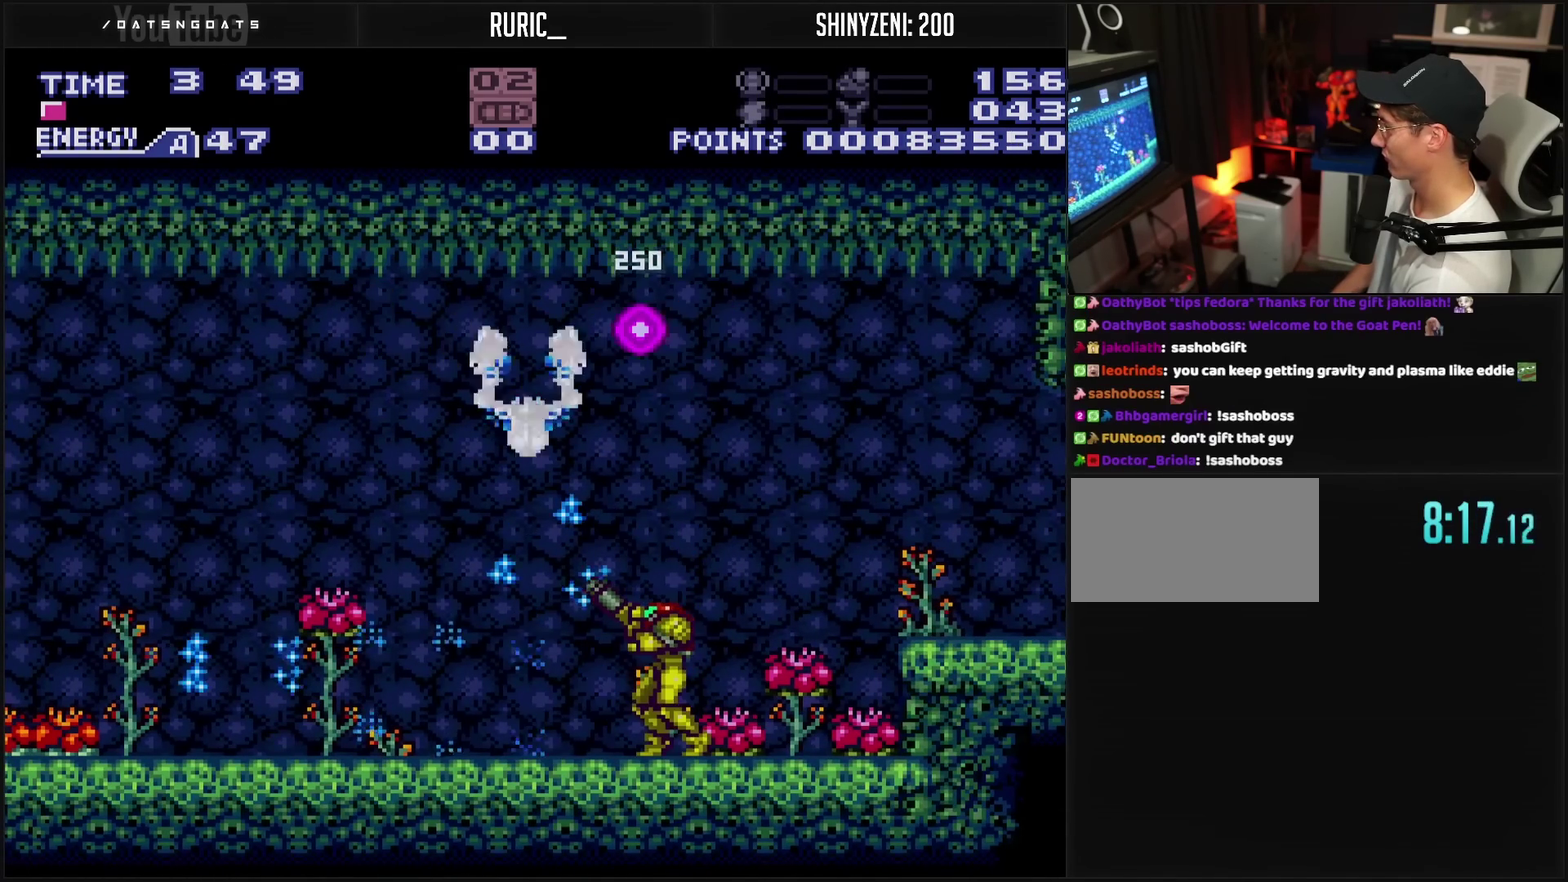
{"buttons": ["CIRCLE"], "events": [[100, "TRIANGLE", "down"], [267, "TRIANGLE", "up"], [350, "R1", "up"], [433, "CIRCLE", "down"], [433, "CROSS", "up"]]}
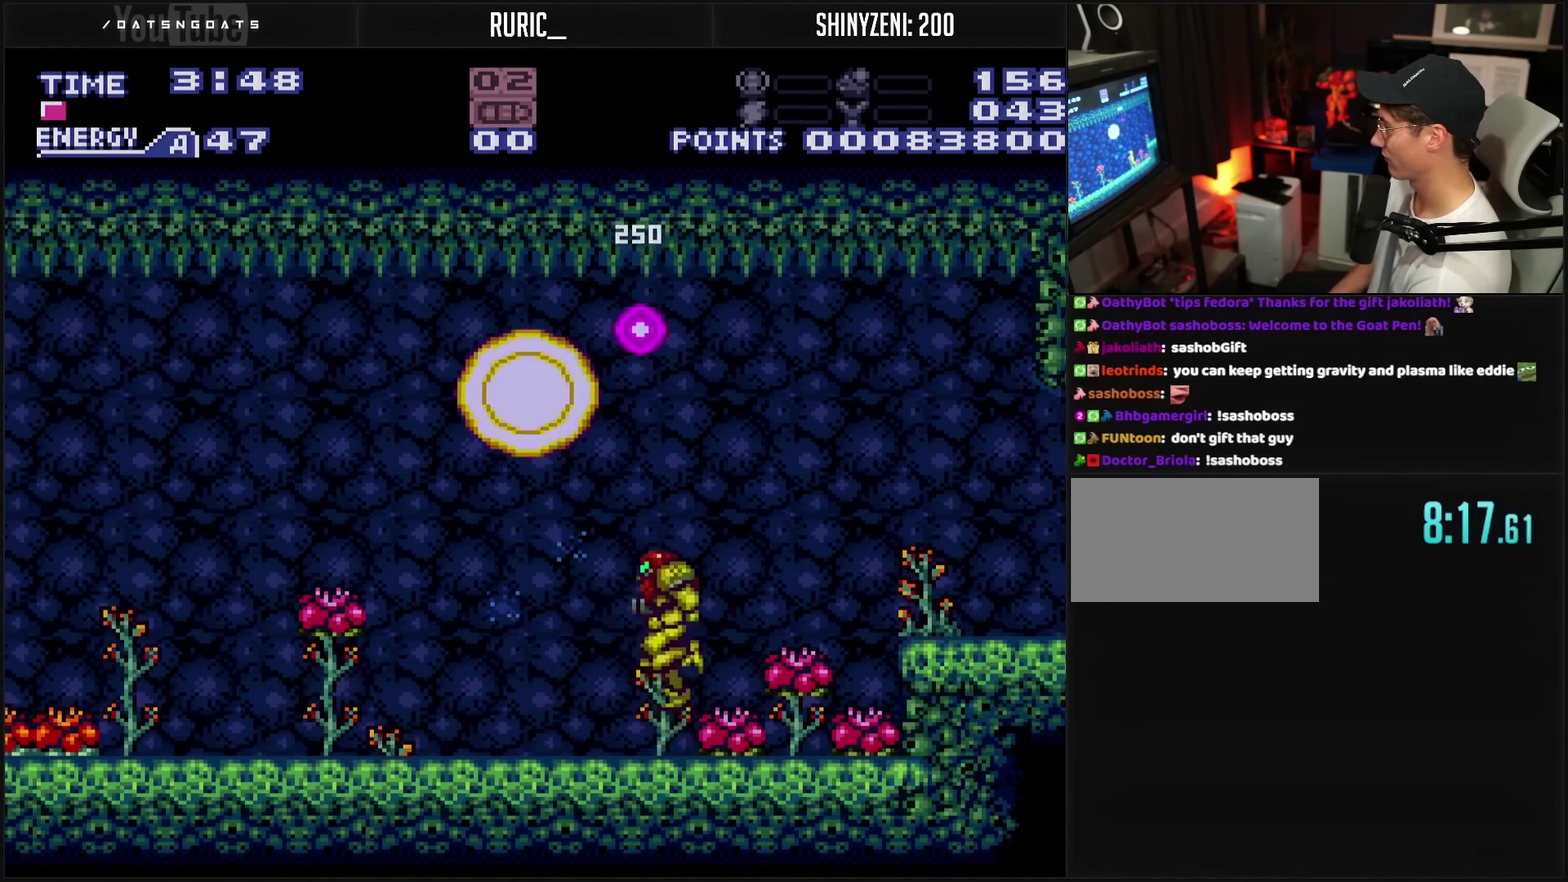
{"buttons": ["CROSS", "DPAD_LEFT"], "events": [[50, "DPAD_LEFT", "down"], [150, "CIRCLE", "up"], [333, "CROSS", "down"]]}
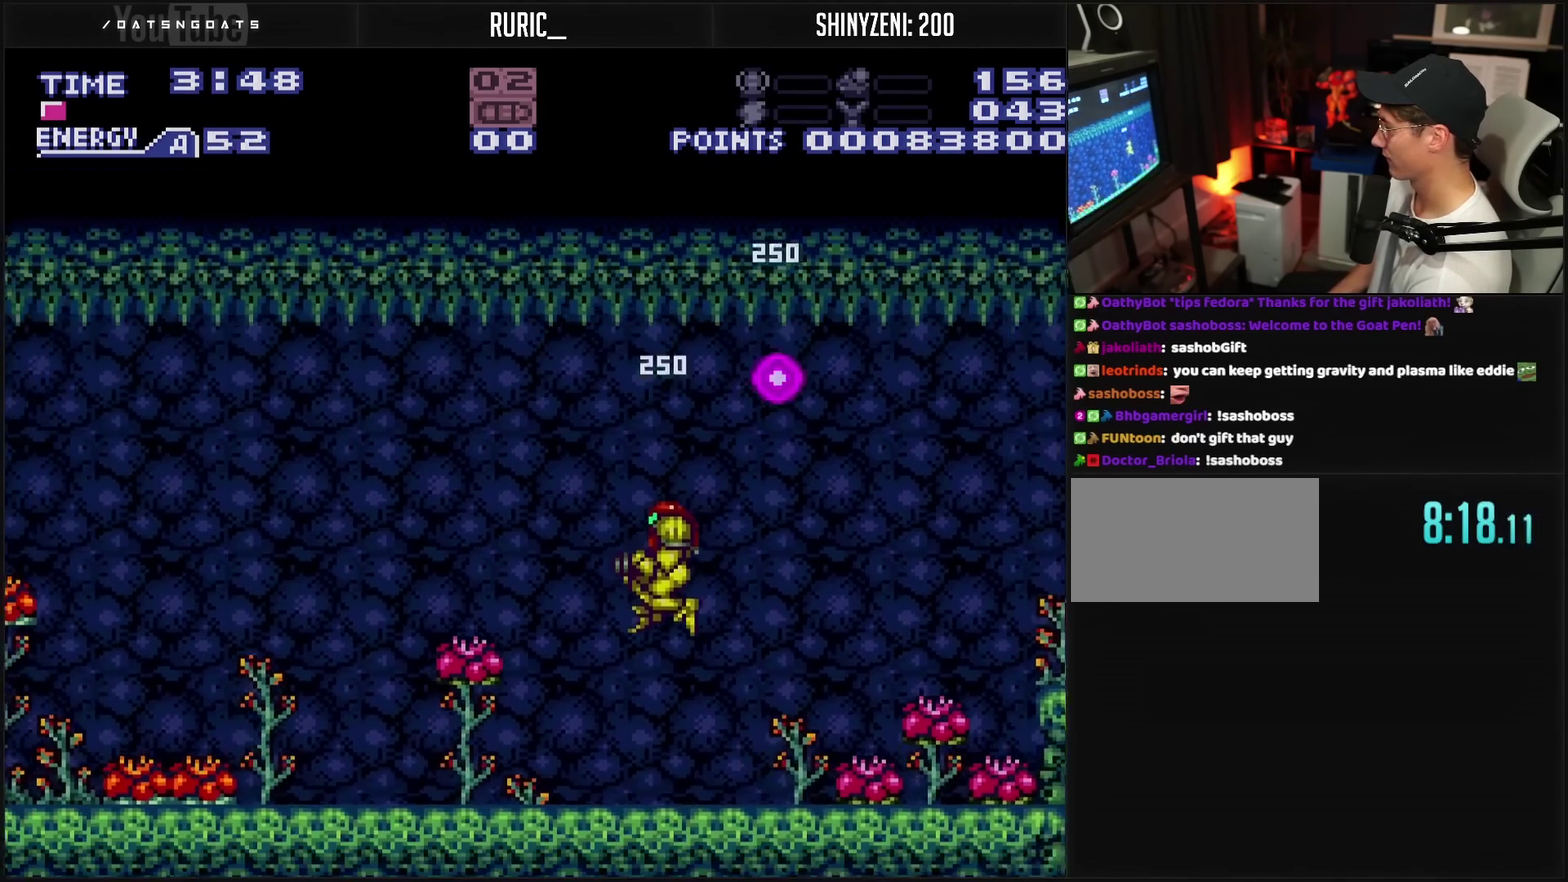
{"buttons": ["CROSS", "DPAD_LEFT"], "events": [[233, "DPAD_LEFT", "up"], [350, "DPAD_LEFT", "down"]]}
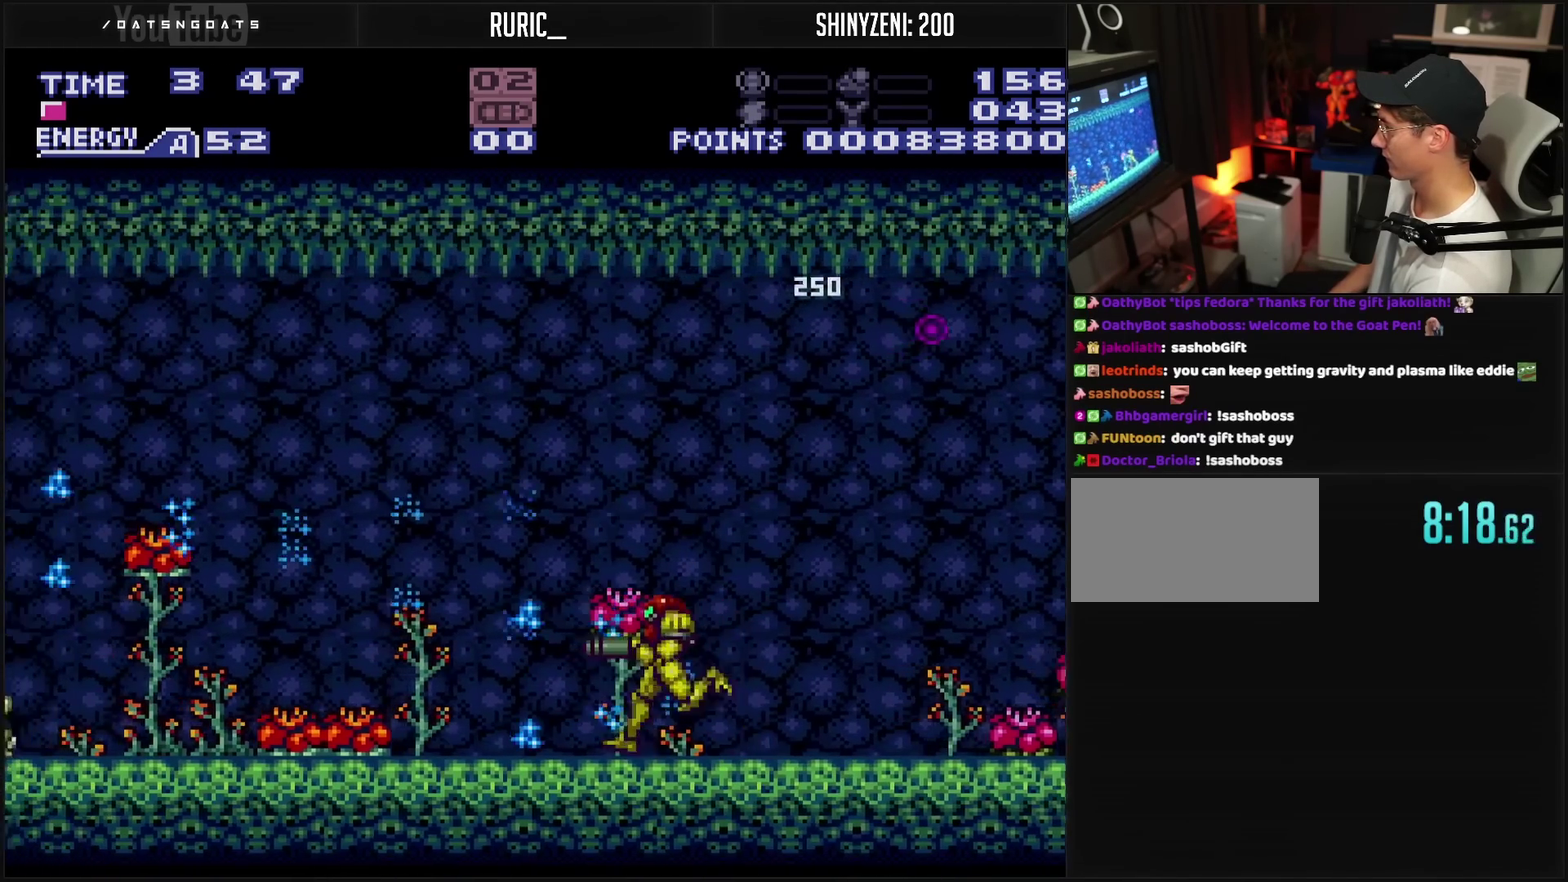
{"buttons": ["CROSS"], "events": [[33, "DPAD_LEFT", "up"], [117, "DPAD_LEFT", "down"], [183, "DPAD_LEFT", "up"], [267, "DPAD_LEFT", "down"], [300, "TRIANGLE", "down"], [383, "TRIANGLE", "up"], [467, "DPAD_LEFT", "up"]]}
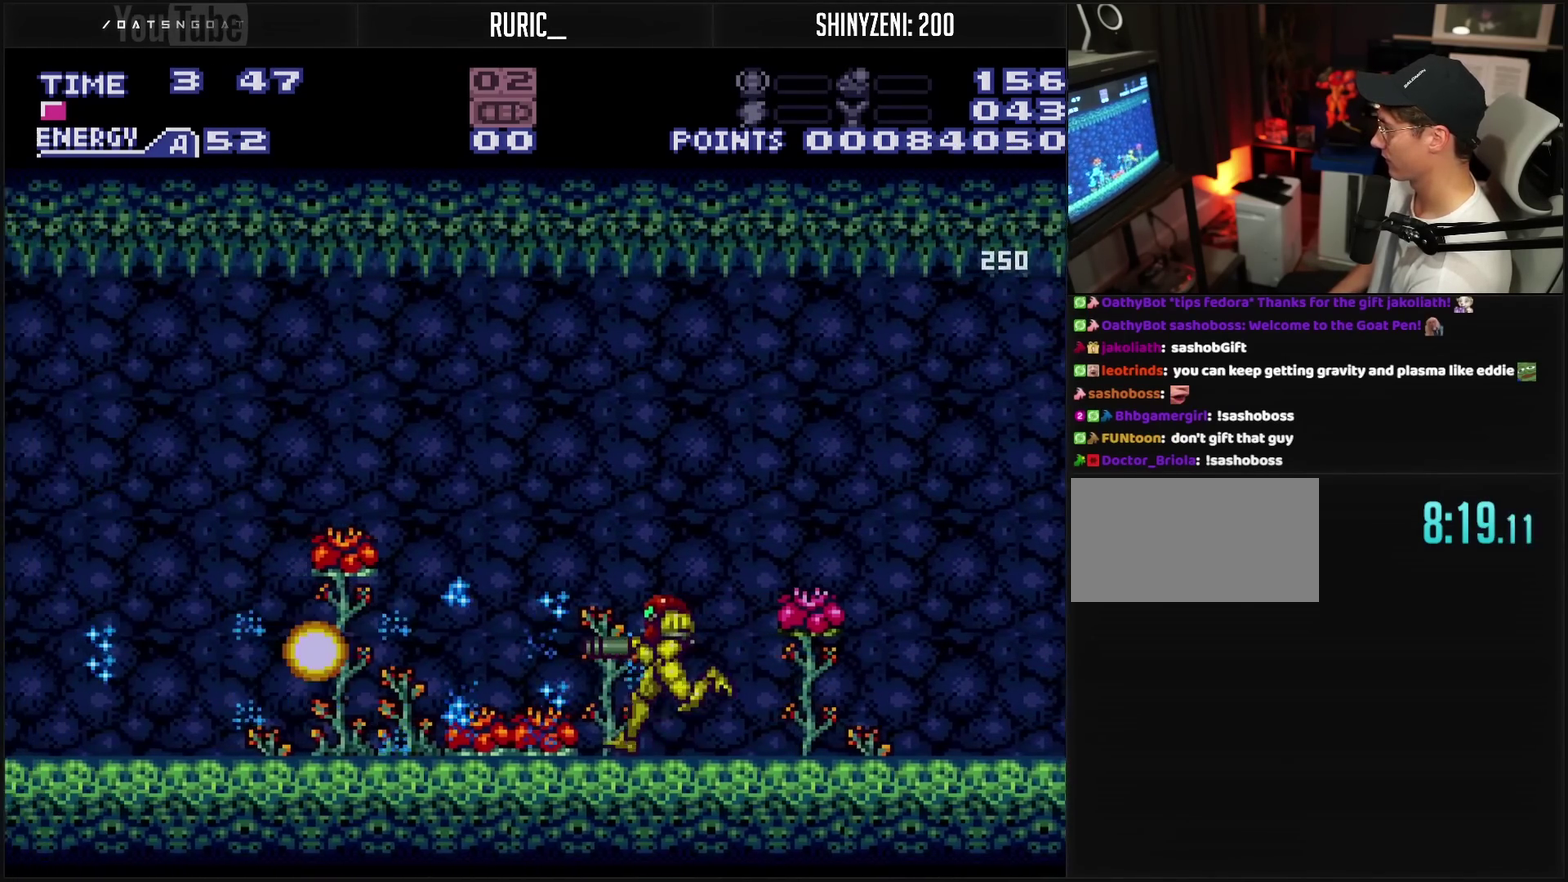
{"buttons": ["CROSS", "R1", "DPAD_LEFT"], "events": [[33, "DPAD_LEFT", "down"], [500, "R1", "down"]]}
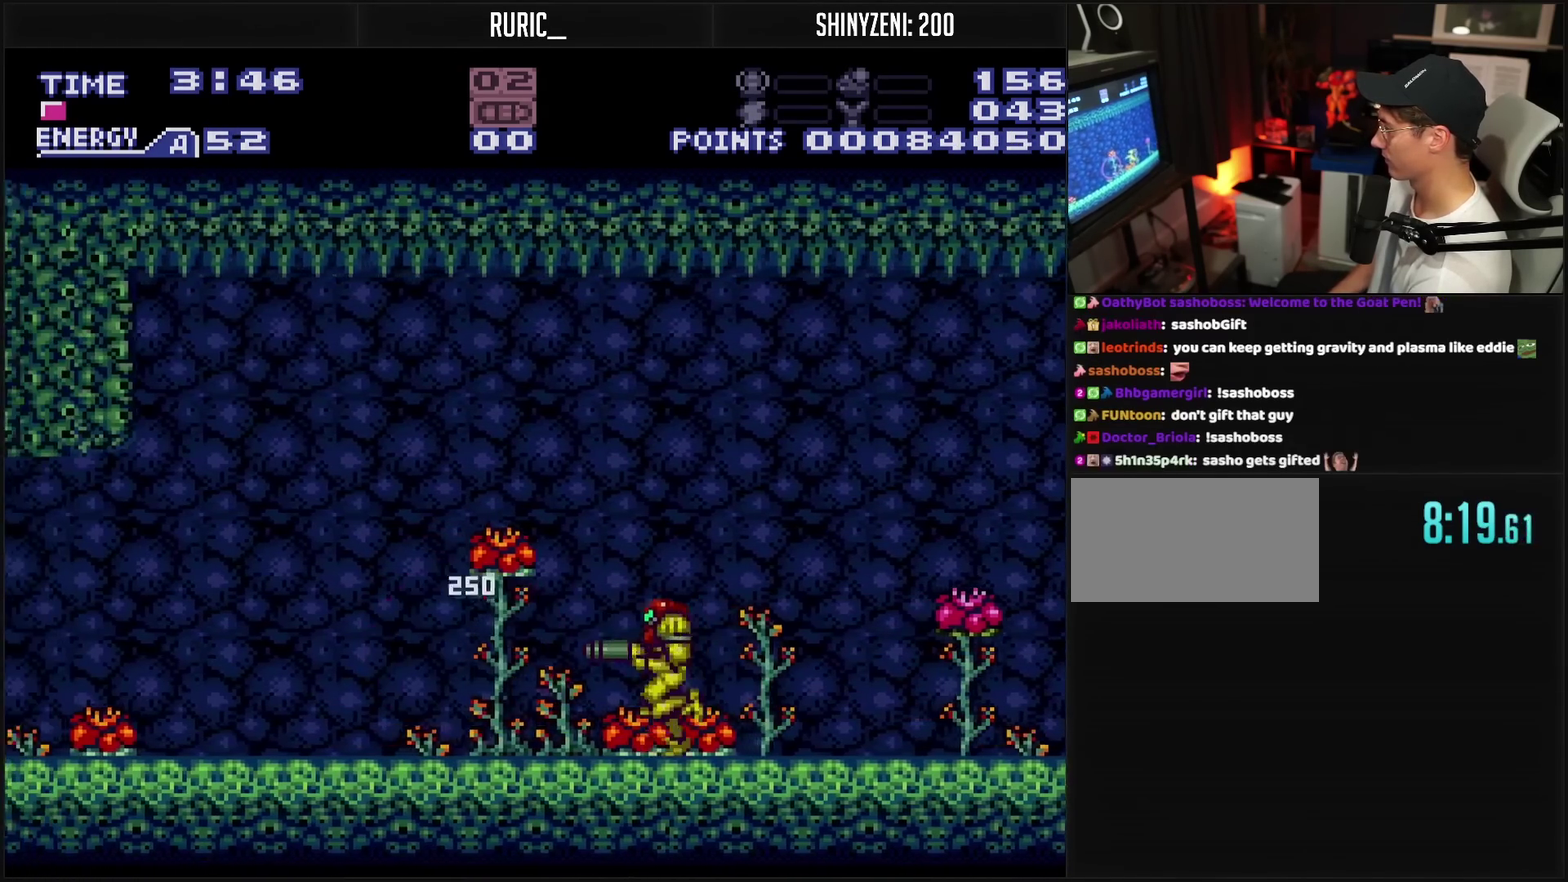
{"buttons": ["CROSS", "TRIANGLE", "R1", "DPAD_LEFT"], "events": [[467, "TRIANGLE", "down"]]}
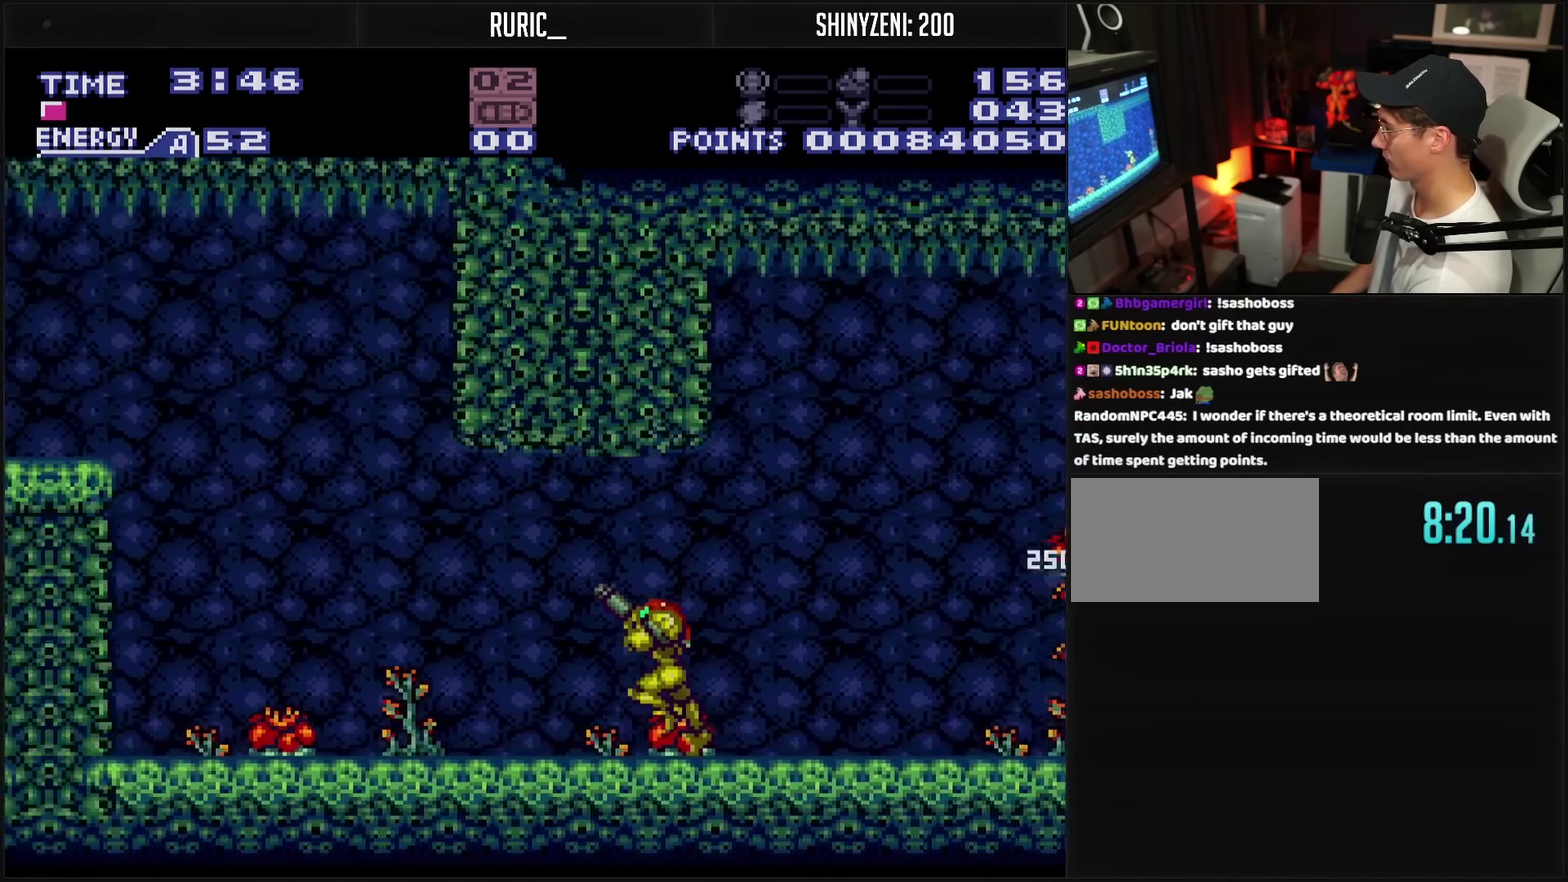
{"buttons": ["R1", "DPAD_LEFT"], "events": [[50, "R1", "up"], [83, "CIRCLE", "down"], [83, "TRIANGLE", "up"], [350, "CIRCLE", "up"], [367, "CROSS", "up"], [400, "R1", "down"]]}
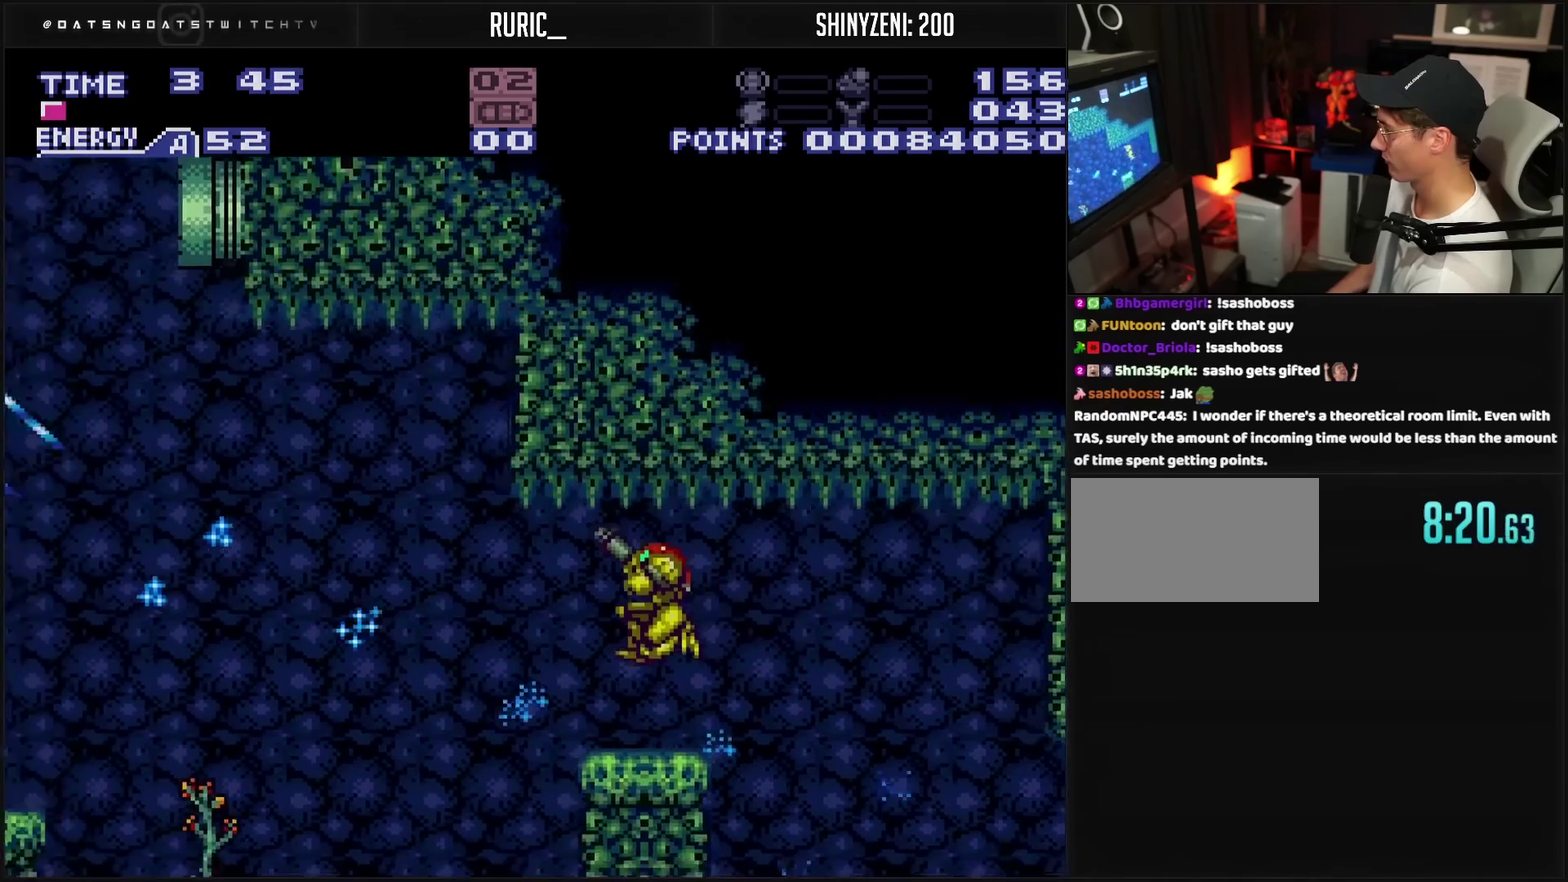
{"buttons": ["CROSS", "DPAD_LEFT"], "events": [[17, "CROSS", "down"], [17, "TRIANGLE", "down"], [83, "TRIANGLE", "up"], [300, "TRIANGLE", "down"], [367, "TRIANGLE", "up"], [383, "R1", "up"]]}
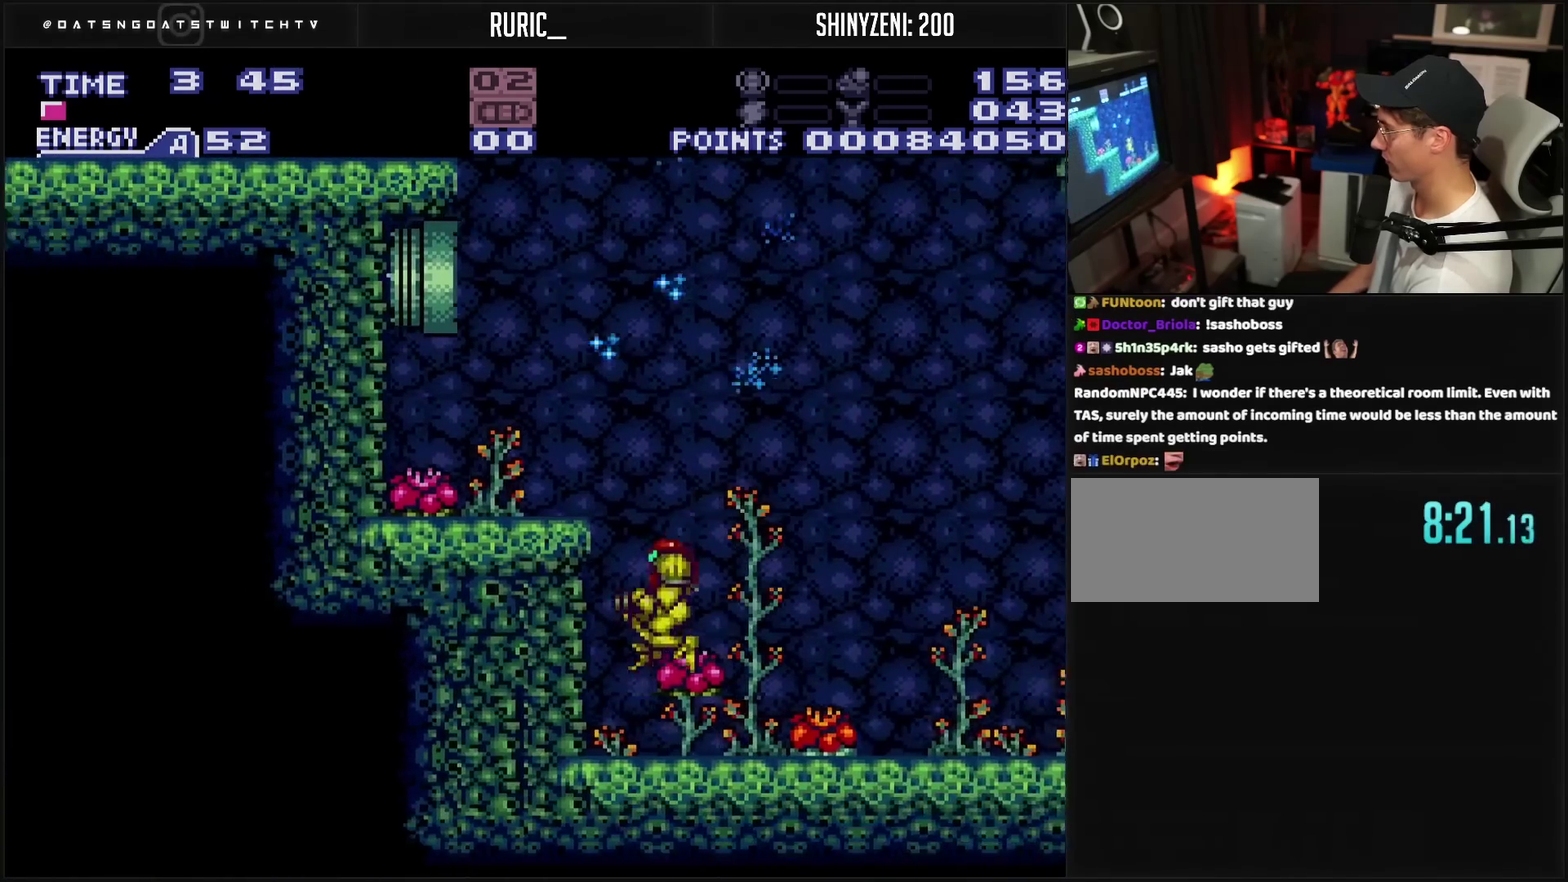
{"buttons": ["CIRCLE"], "events": [[83, "DPAD_LEFT", "up"], [100, "DPAD_UP", "down"], [167, "TRIANGLE", "down"], [317, "CIRCLE", "down"], [317, "TRIANGLE", "up"], [433, "CROSS", "up"], [483, "DPAD_UP", "up"]]}
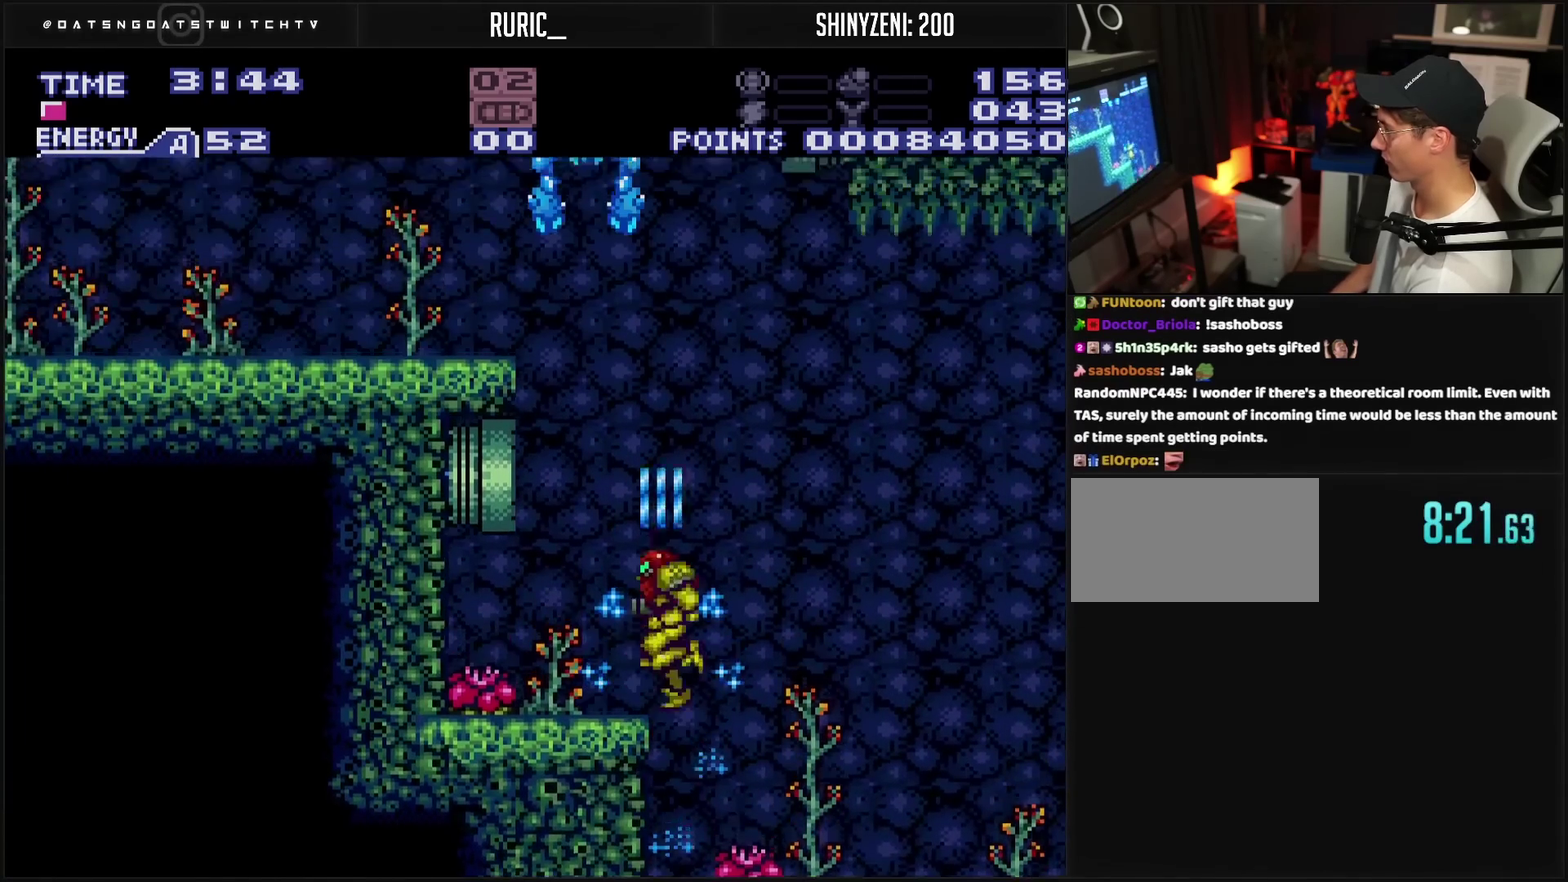
{"buttons": ["CROSS", "CIRCLE"], "events": [[17, "CROSS", "down"], [100, "CIRCLE", "up"], [100, "CROSS", "up"], [117, "R1", "down"], [167, "CROSS", "down"], [183, "DPAD_LEFT", "down"], [283, "TRIANGLE", "down"], [367, "DPAD_LEFT", "up"], [367, "R1", "up"], [367, "TRIANGLE", "up"], [500, "CIRCLE", "down"]]}
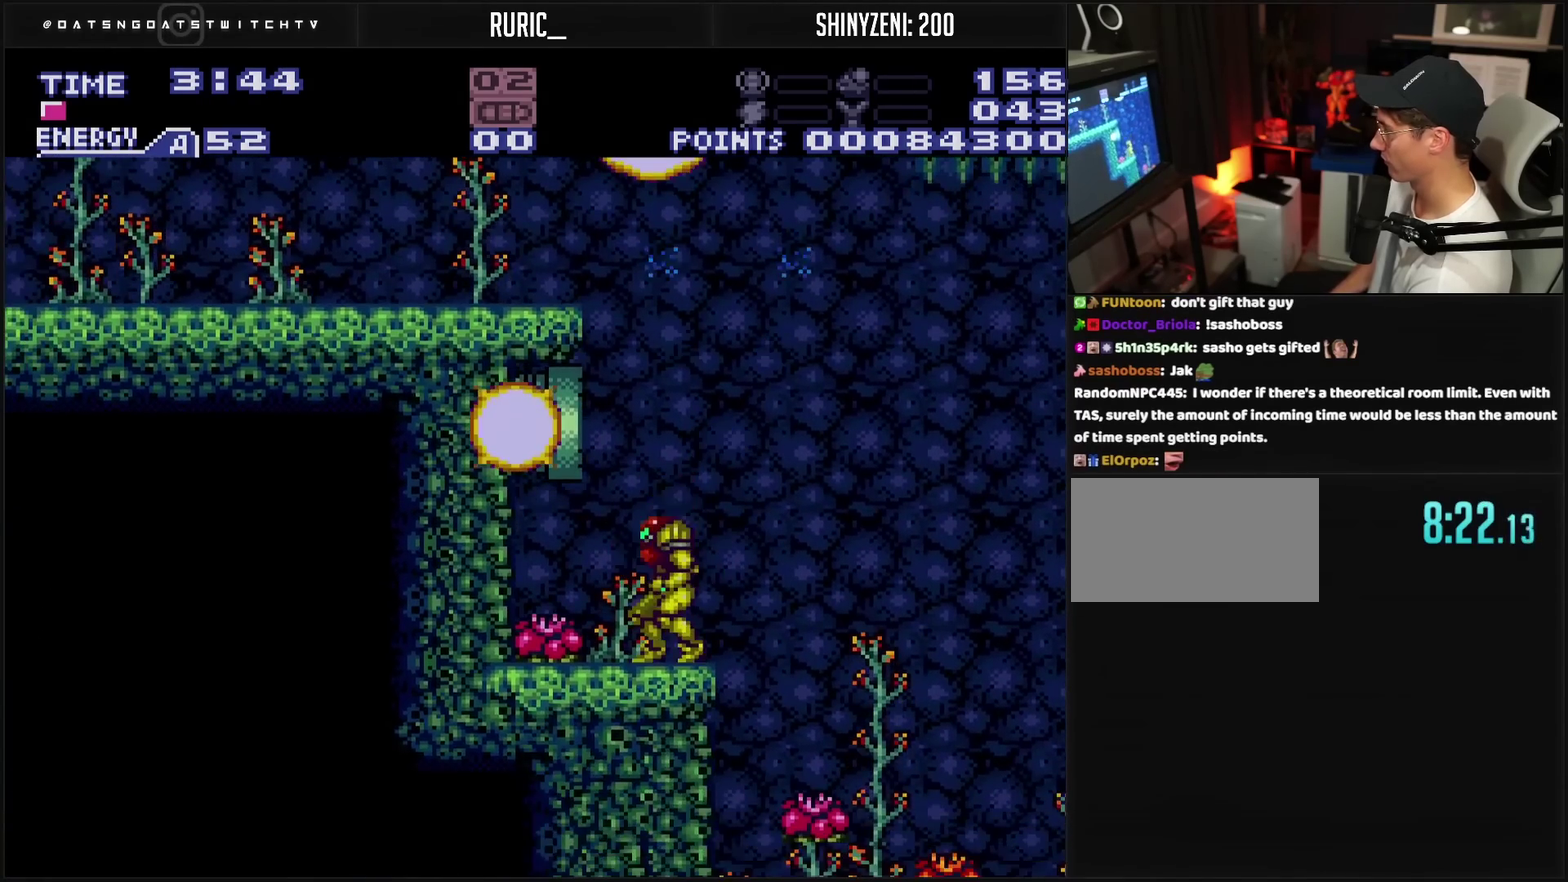
{"buttons": ["CROSS", "DPAD_LEFT"], "events": [[133, "DPAD_LEFT", "down"], [400, "CIRCLE", "up"], [400, "CROSS", "up"], [400, "DPAD_DOWN", "down"], [400, "DPAD_LEFT", "up"], [467, "DPAD_DOWN", "up"], [467, "DPAD_LEFT", "down"], [500, "CROSS", "down"]]}
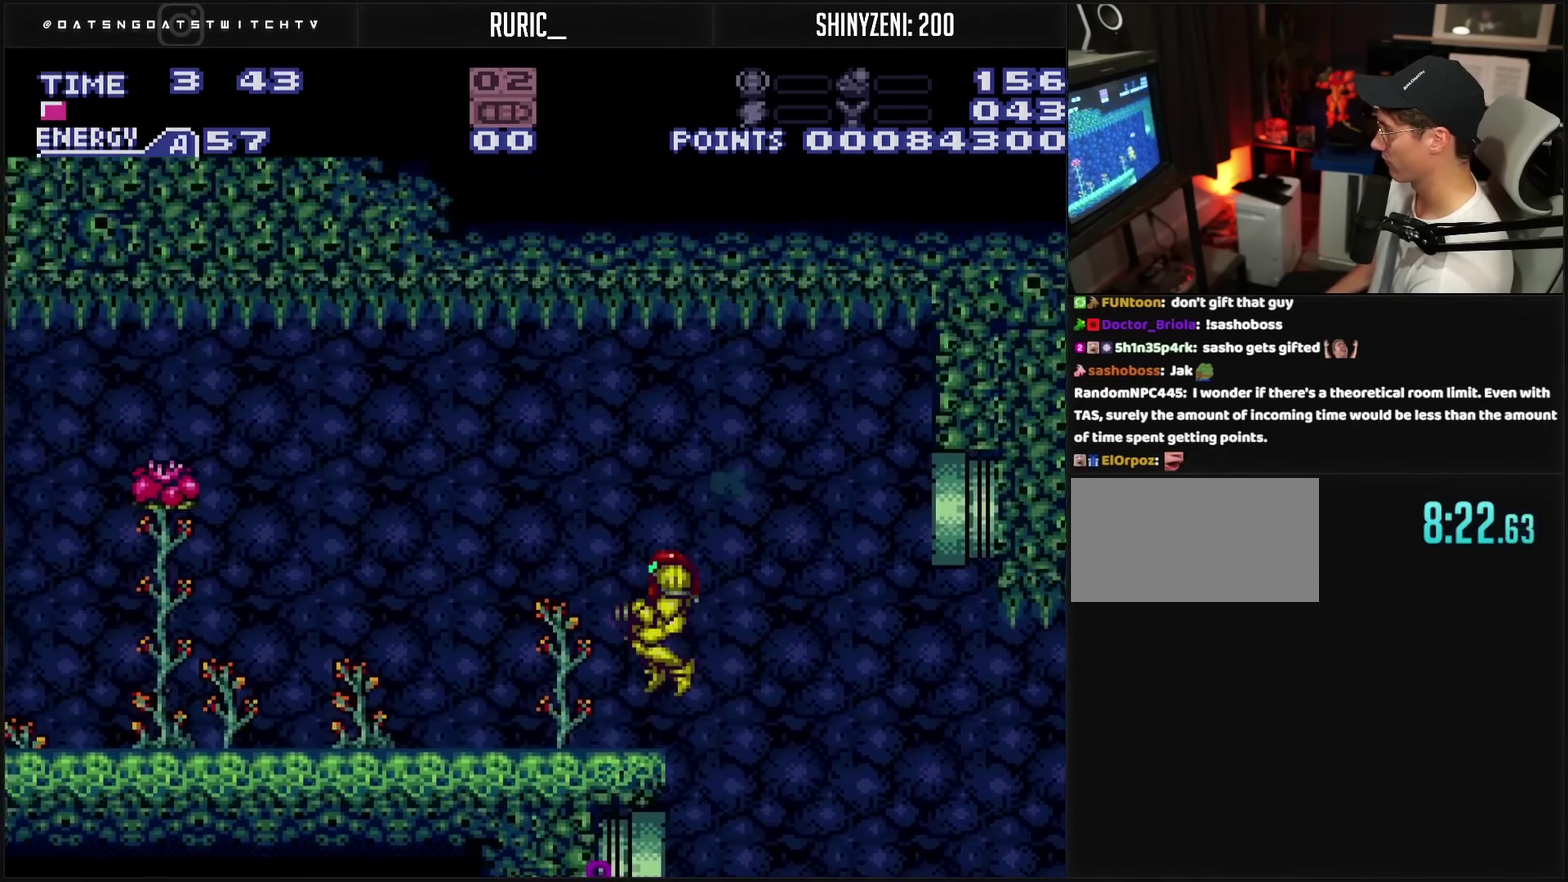
{"buttons": ["CROSS", "L1", "DPAD_LEFT"], "events": [[350, "R1", "down"], [450, "L1", "down"], [467, "R1", "up"]]}
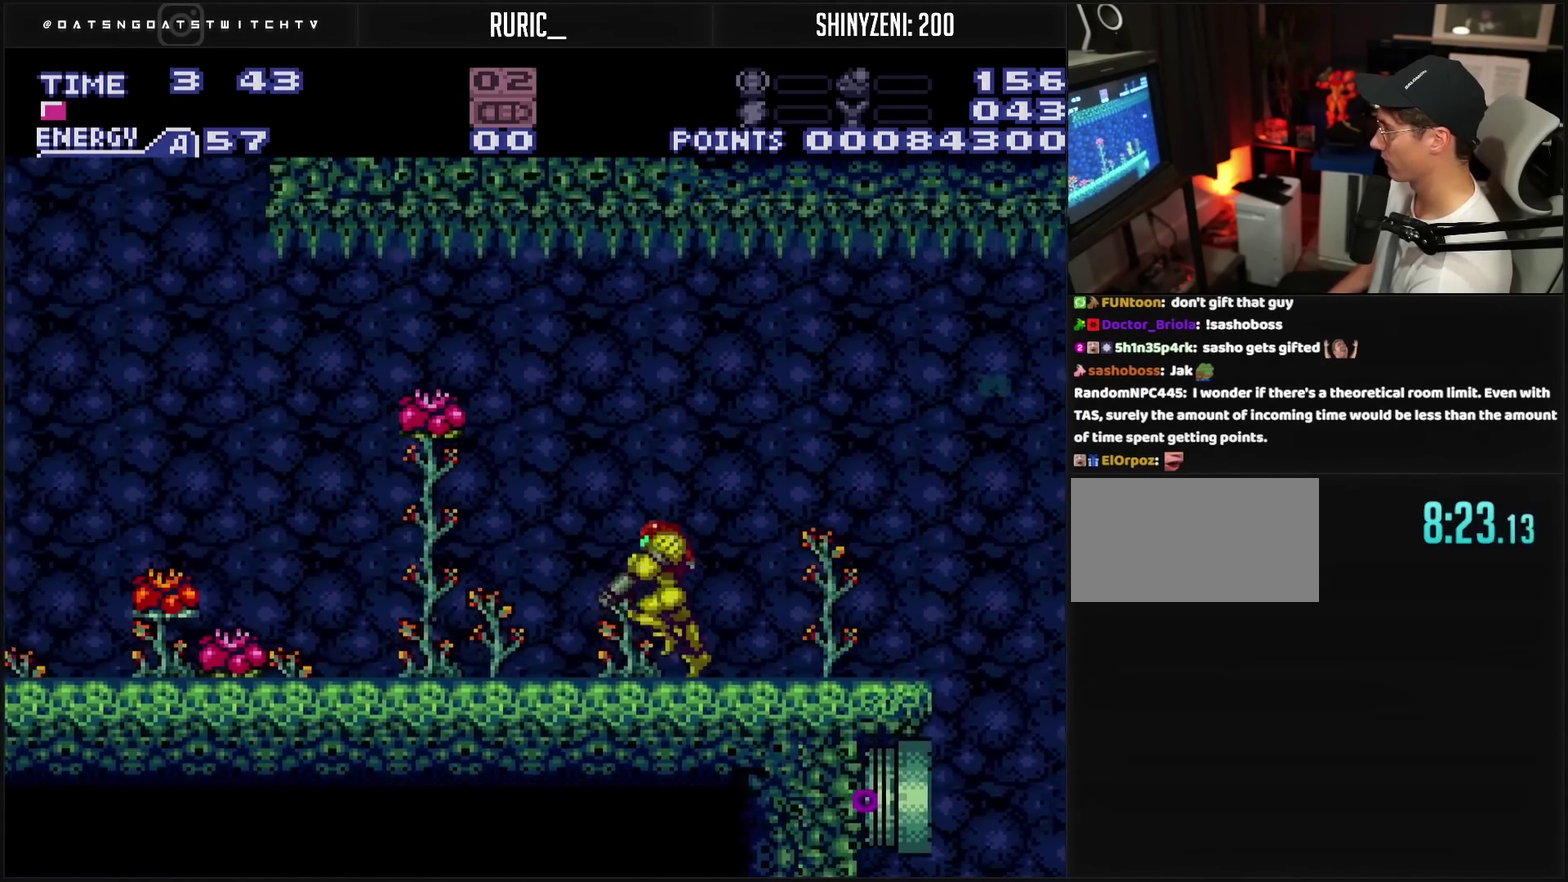
{"buttons": ["CIRCLE", "DPAD_LEFT"], "events": [[50, "R1", "down"], [117, "L1", "up"], [117, "R1", "up"], [250, "L1", "down"], [300, "CIRCLE", "down"], [317, "L1", "up"], [500, "CROSS", "up"]]}
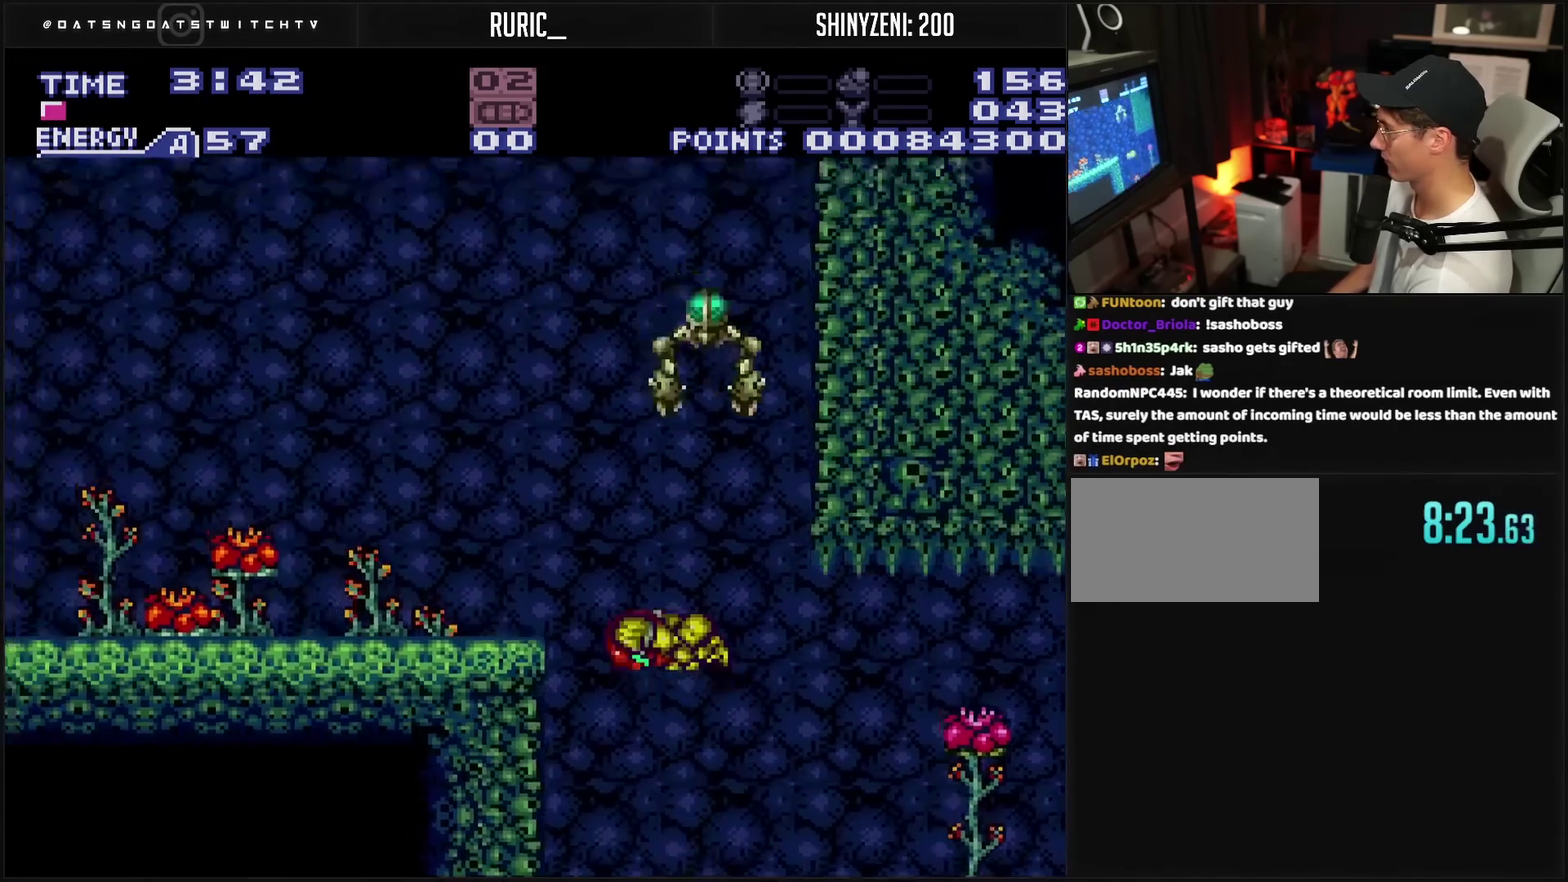
{"buttons": ["CROSS", "L1", "DPAD_LEFT"], "events": [[33, "CROSS", "down"], [67, "CIRCLE", "up"], [67, "CROSS", "up"], [167, "CROSS", "down"], [267, "R1", "down"], [333, "R1", "up"], [333, "TRIANGLE", "down"], [417, "TRIANGLE", "up"], [433, "L1", "down"]]}
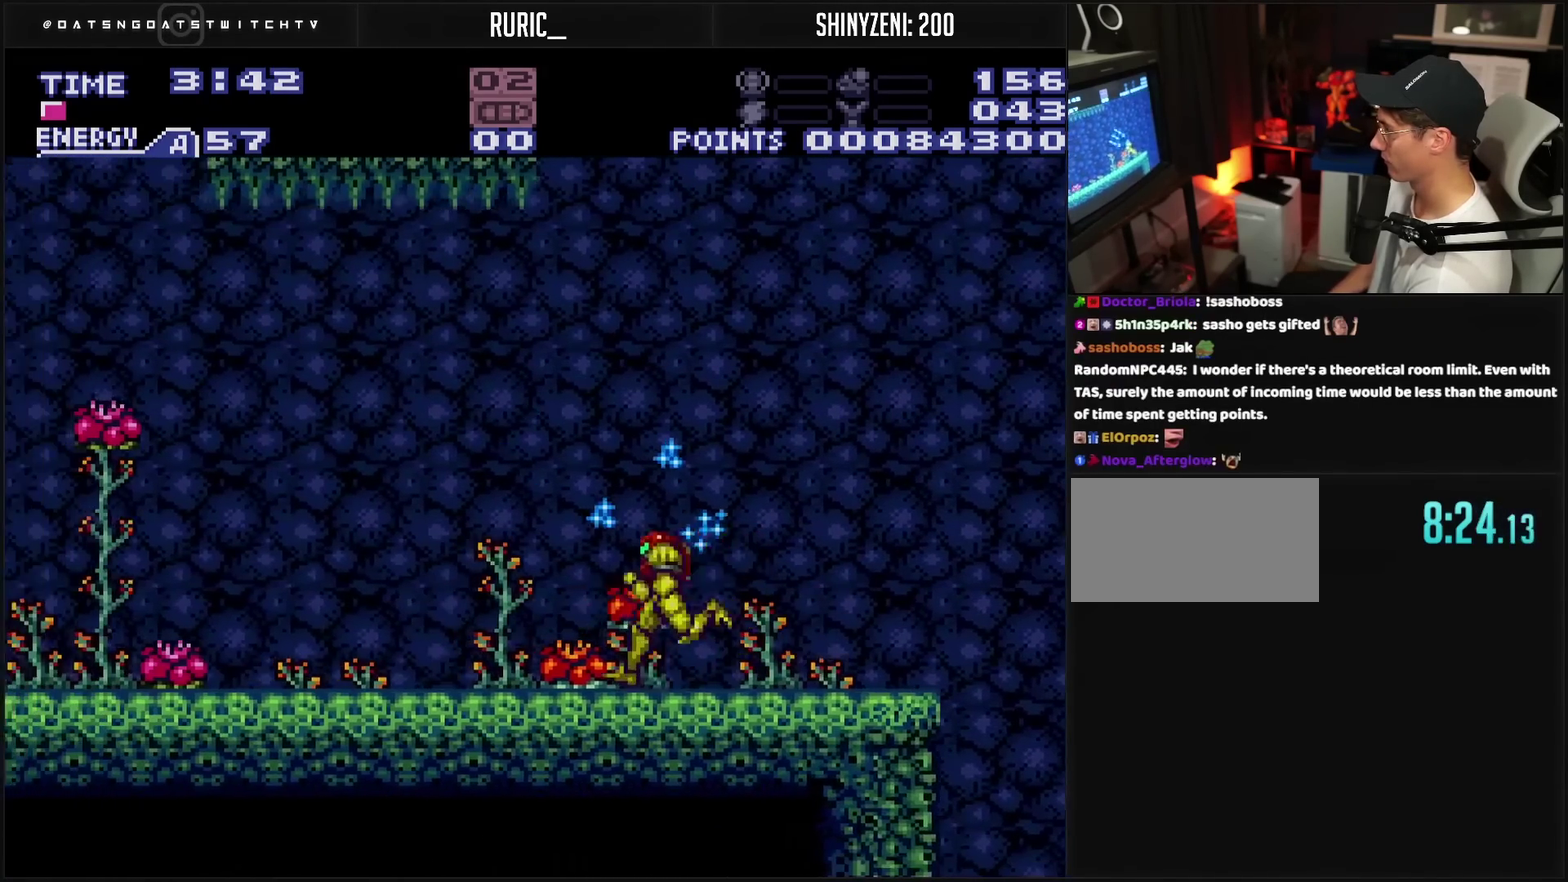
{"buttons": ["CIRCLE", "DPAD_LEFT"], "events": [[67, "L1", "up"], [133, "L1", "down"], [183, "L1", "up"], [300, "CIRCLE", "down"], [300, "CROSS", "up"]]}
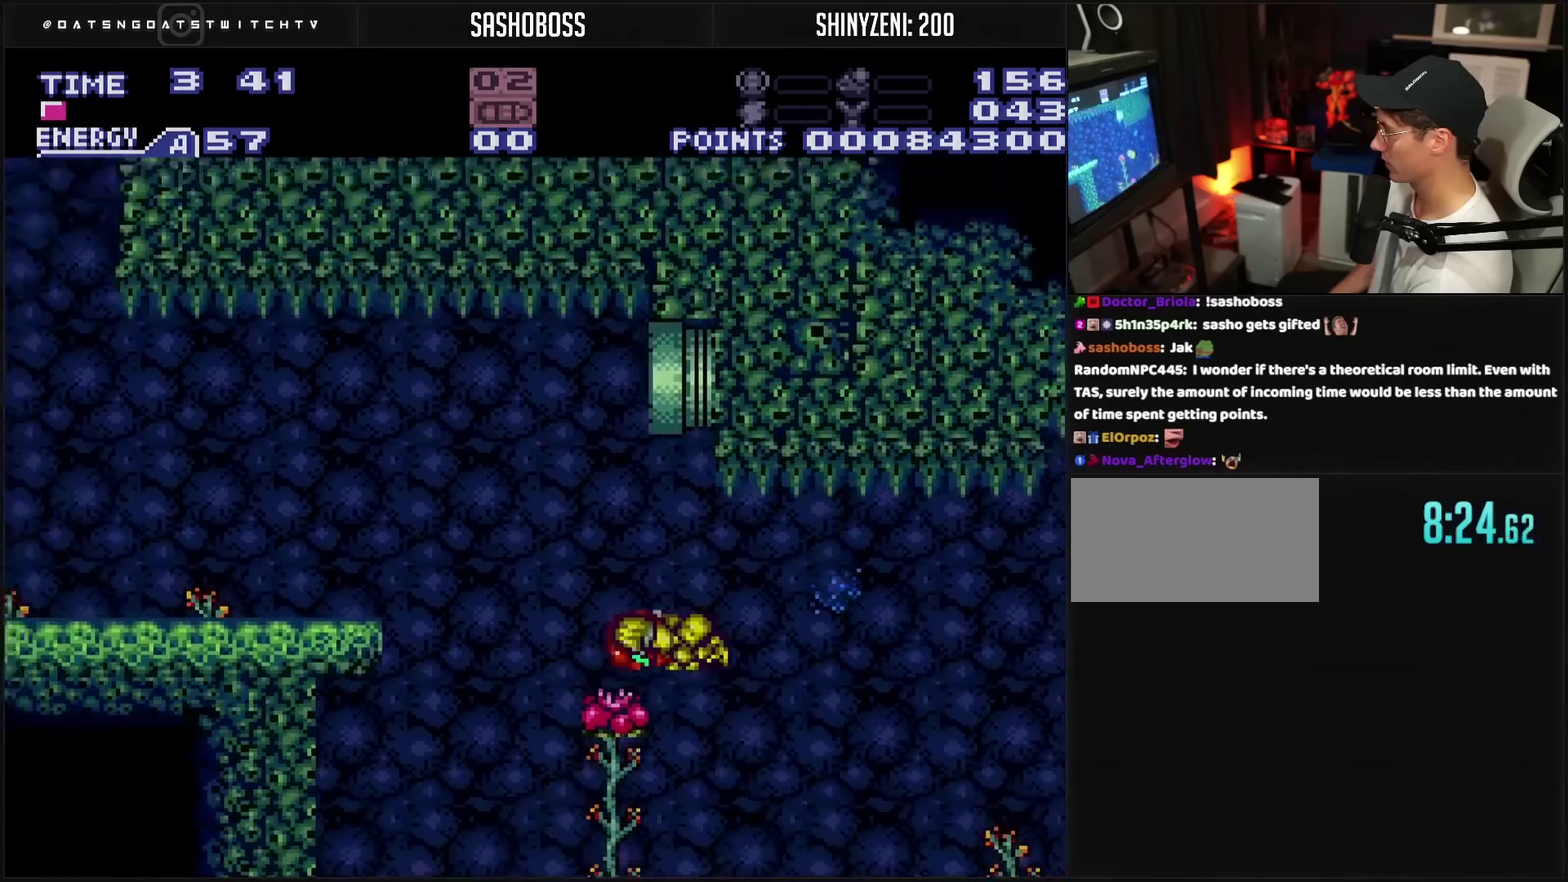
{"buttons": ["CROSS", "TRIANGLE", "R1", "DPAD_LEFT"], "events": [[100, "DPAD_LEFT", "up"], [200, "CIRCLE", "up"], [233, "DPAD_LEFT", "down"], [350, "CROSS", "down"], [417, "R1", "down"], [483, "TRIANGLE", "down"]]}